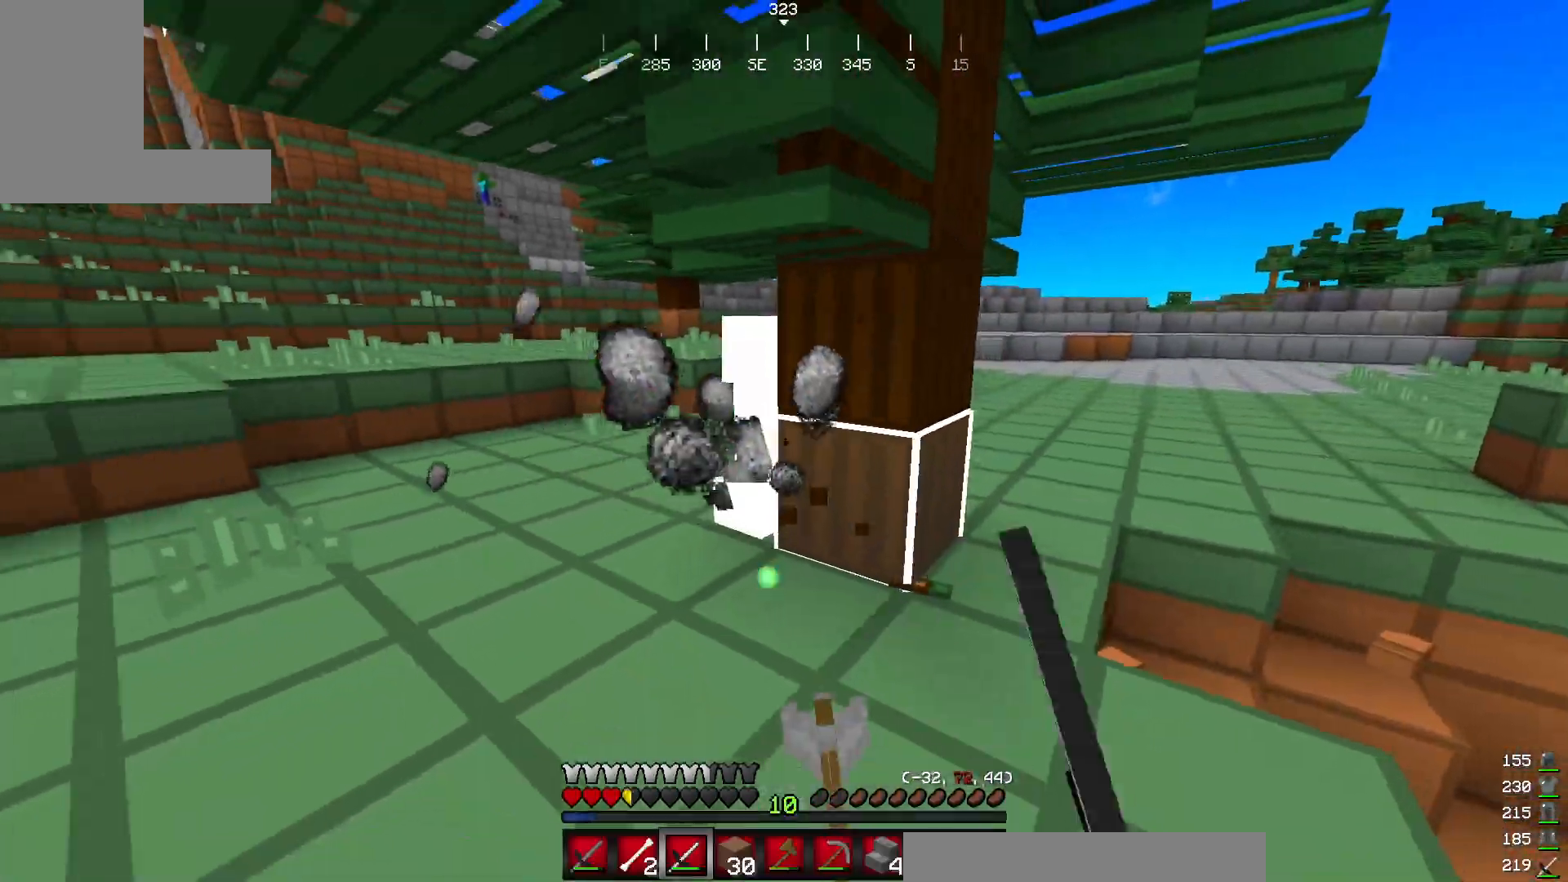
Gameplay with keyboard and mouse; each line is a JSON object with the keys and mouse buttons held at the frame after it. "events" lists presses ("down") and releases ("up") of "a", "d", "s", "w", "mouse_left" and "mouse_right" between this image and that frame as [ms after this image, input, new state], when the widget could be followed in between. "mouse_left", "mouse_right" = the "left", "right" buttons of the "mouse" list. No other keys are recorded. Fast repeated clicks can show as one long hold. Mouse movement is not recorded.
{"keys": ["w"], "mouse": ["left"], "events": [[50, "mouse_left", "up"], [116, "mouse_left", "down"], [233, "mouse_left", "up"], [300, "mouse_left", "down"], [400, "s", "up"], [433, "mouse_left", "up"], [483, "w", "down"], [500, "mouse_left", "down"]]}
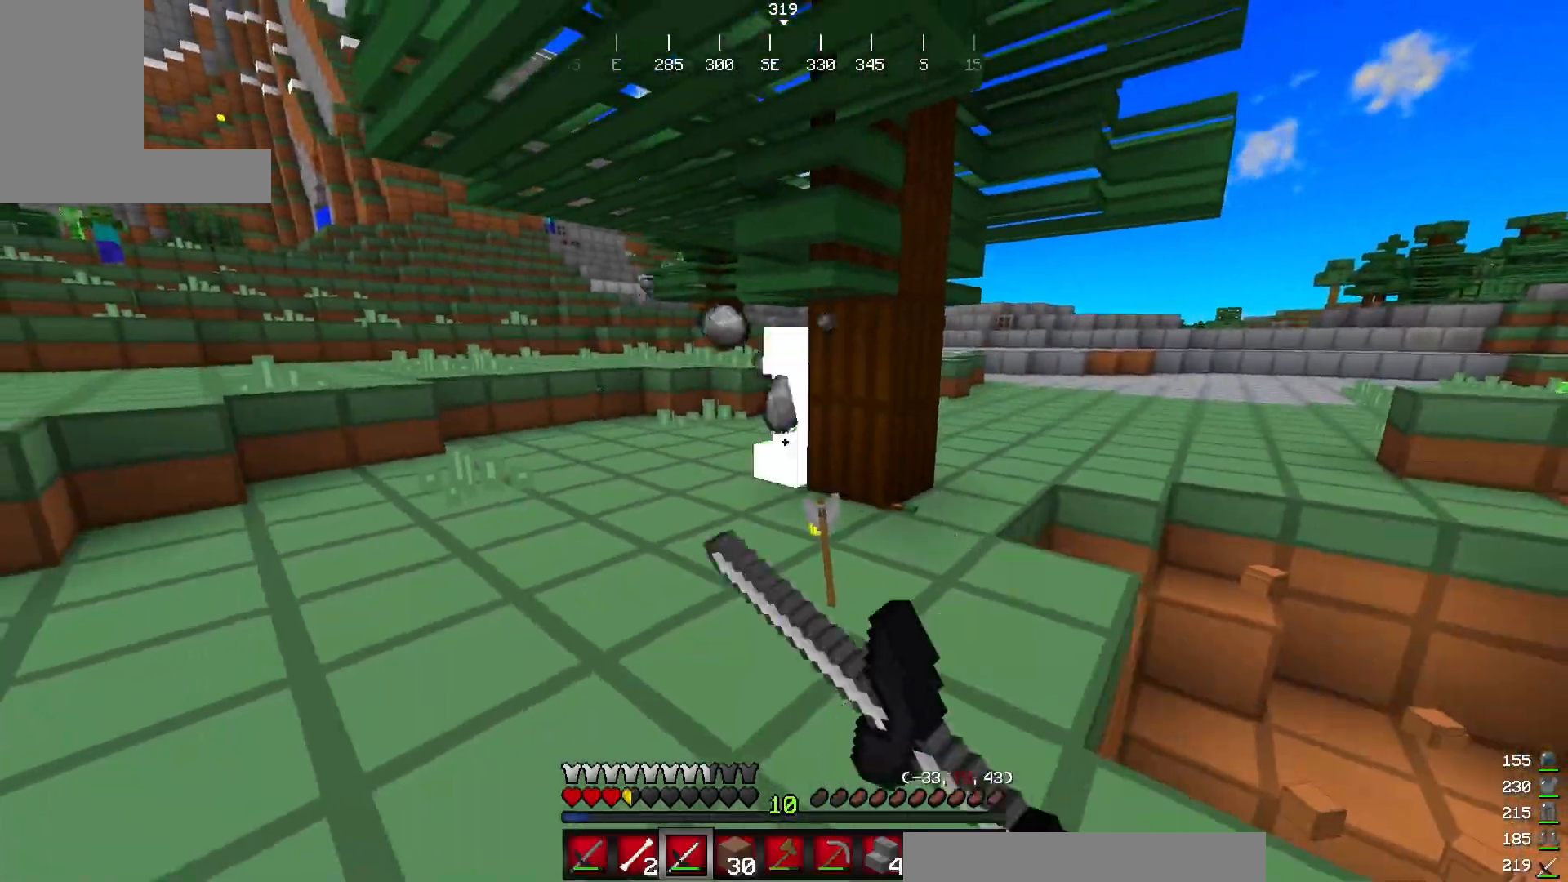
{"keys": ["s"], "mouse": ["left"], "events": [[134, "mouse_left", "up"], [217, "mouse_left", "down"], [317, "mouse_left", "up"], [317, "w", "up"], [384, "mouse_left", "down"], [417, "s", "down"]]}
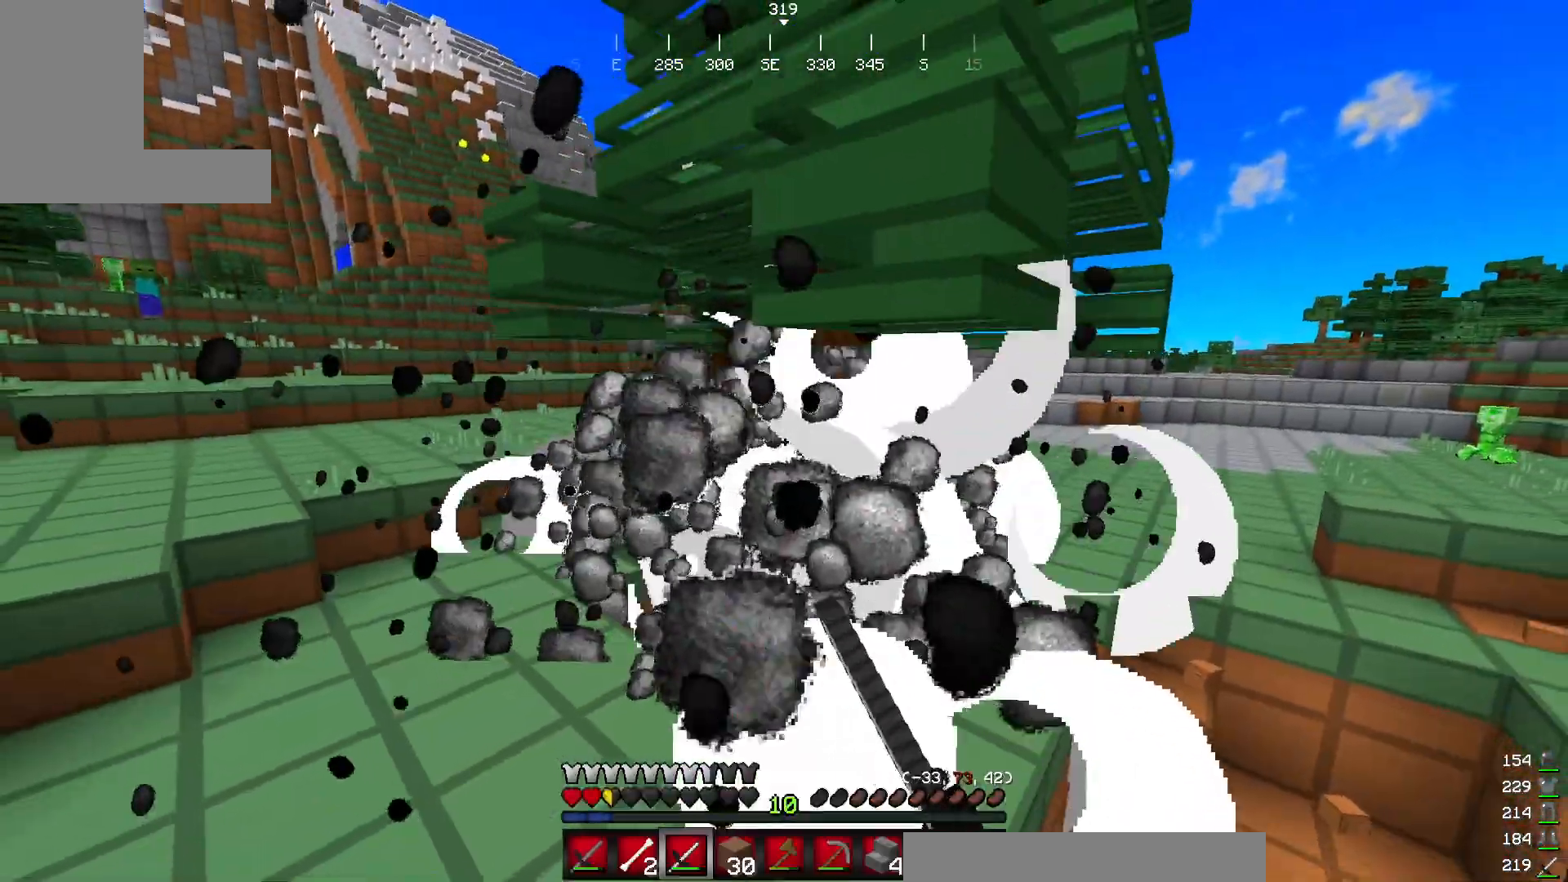
{"keys": [], "mouse": [], "events": [[16, "mouse_left", "up"], [133, "mouse_left", "down"], [183, "s", "up"], [250, "w", "down"], [333, "mouse_left", "up"], [433, "w", "up"]]}
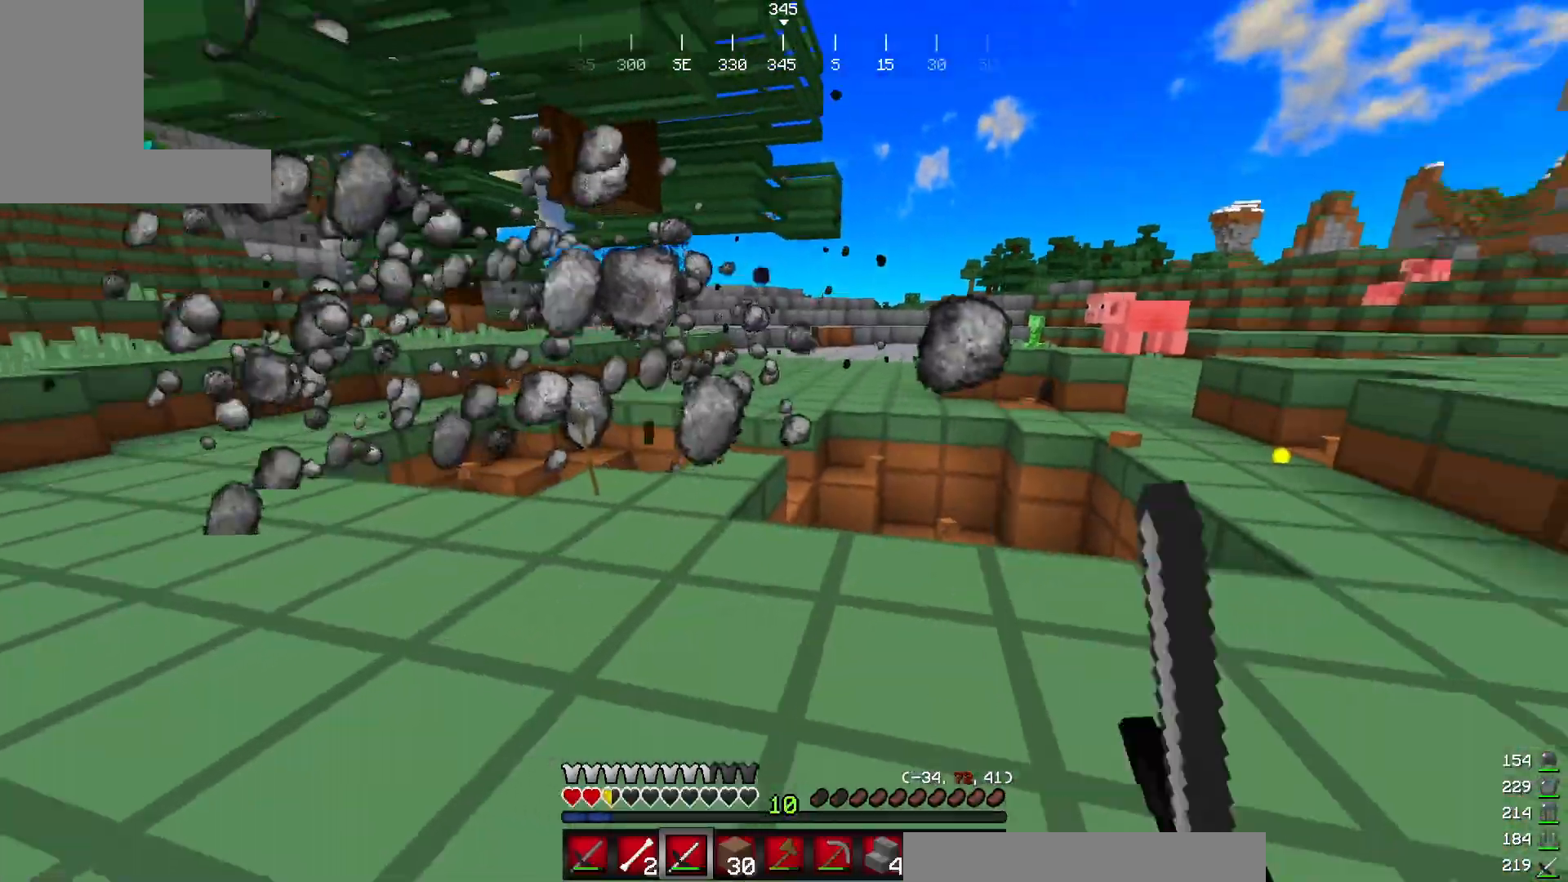
{"keys": ["a"], "mouse": [], "events": [[33, "w", "down"], [134, "a", "down"], [501, "w", "up"]]}
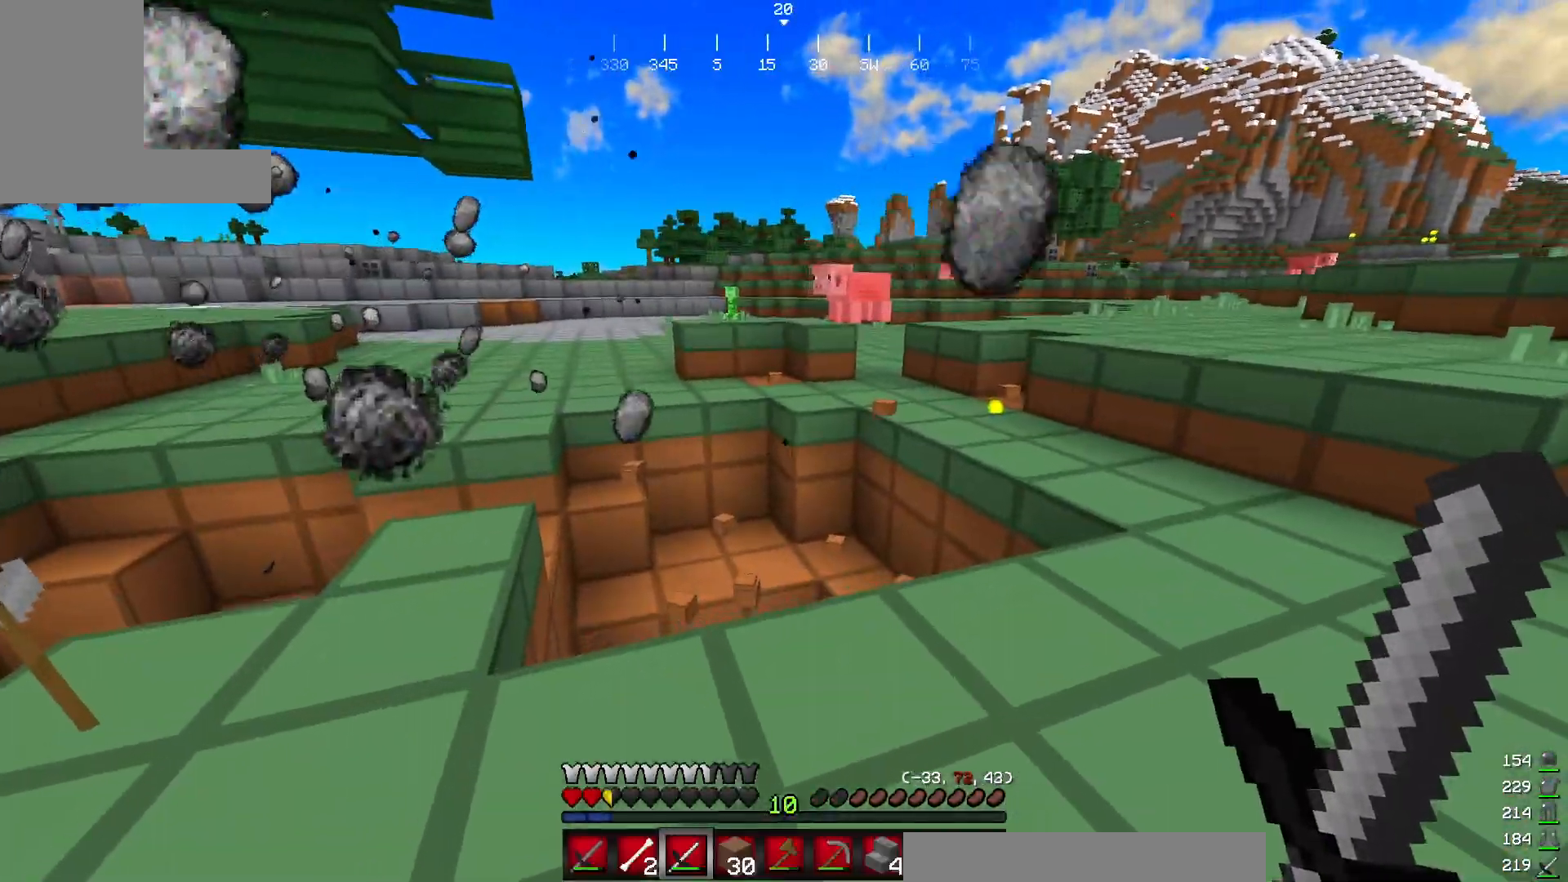
{"keys": ["s"], "mouse": [], "events": [[300, "s", "down"], [450, "a", "up"]]}
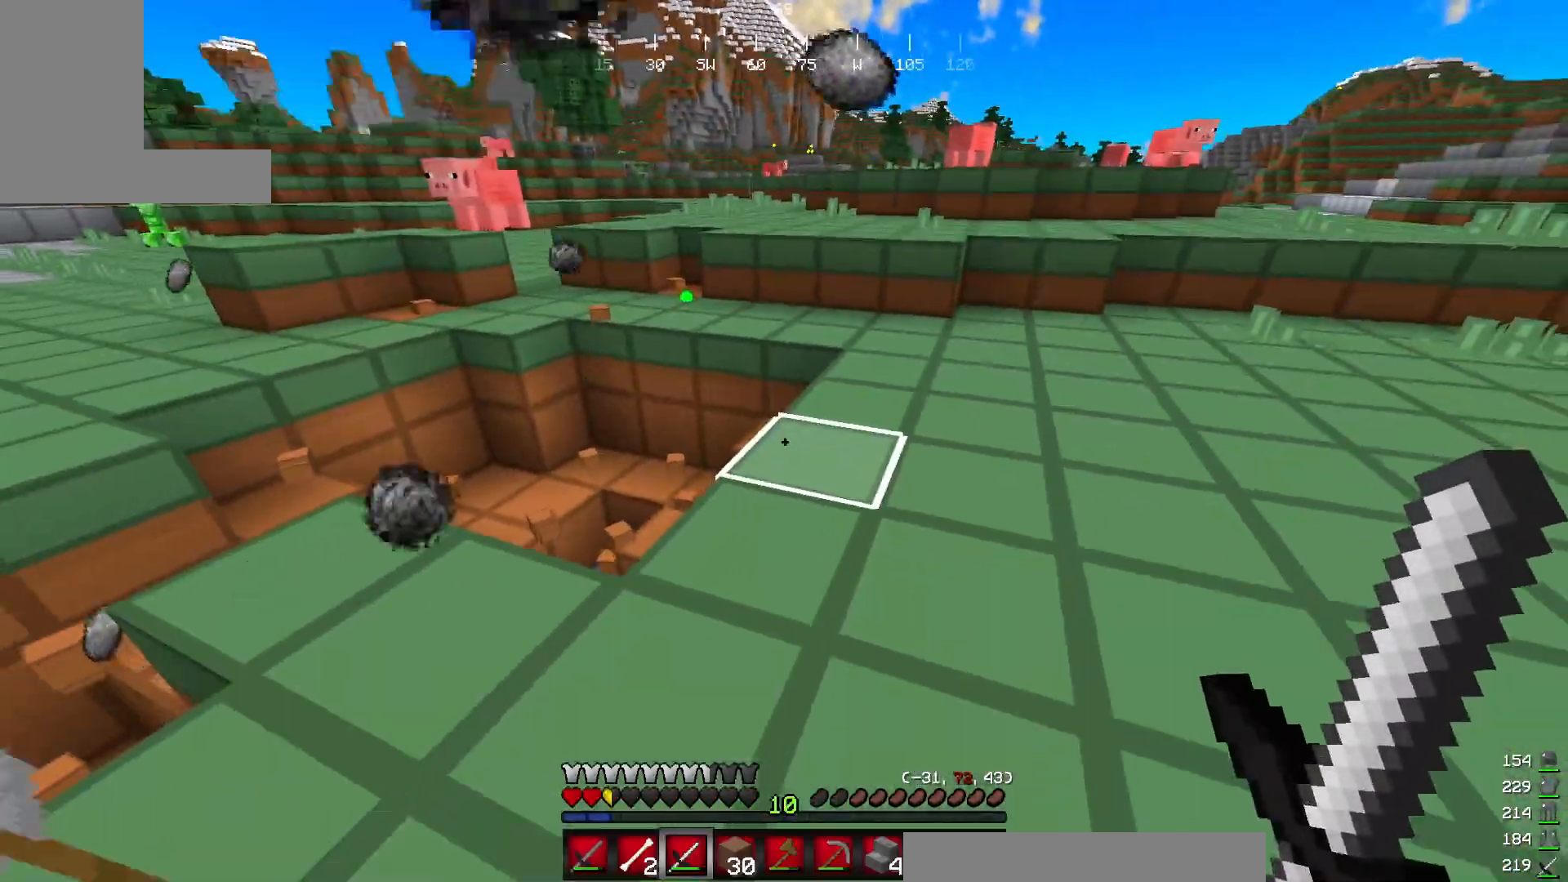
{"keys": ["s"], "mouse": [], "events": []}
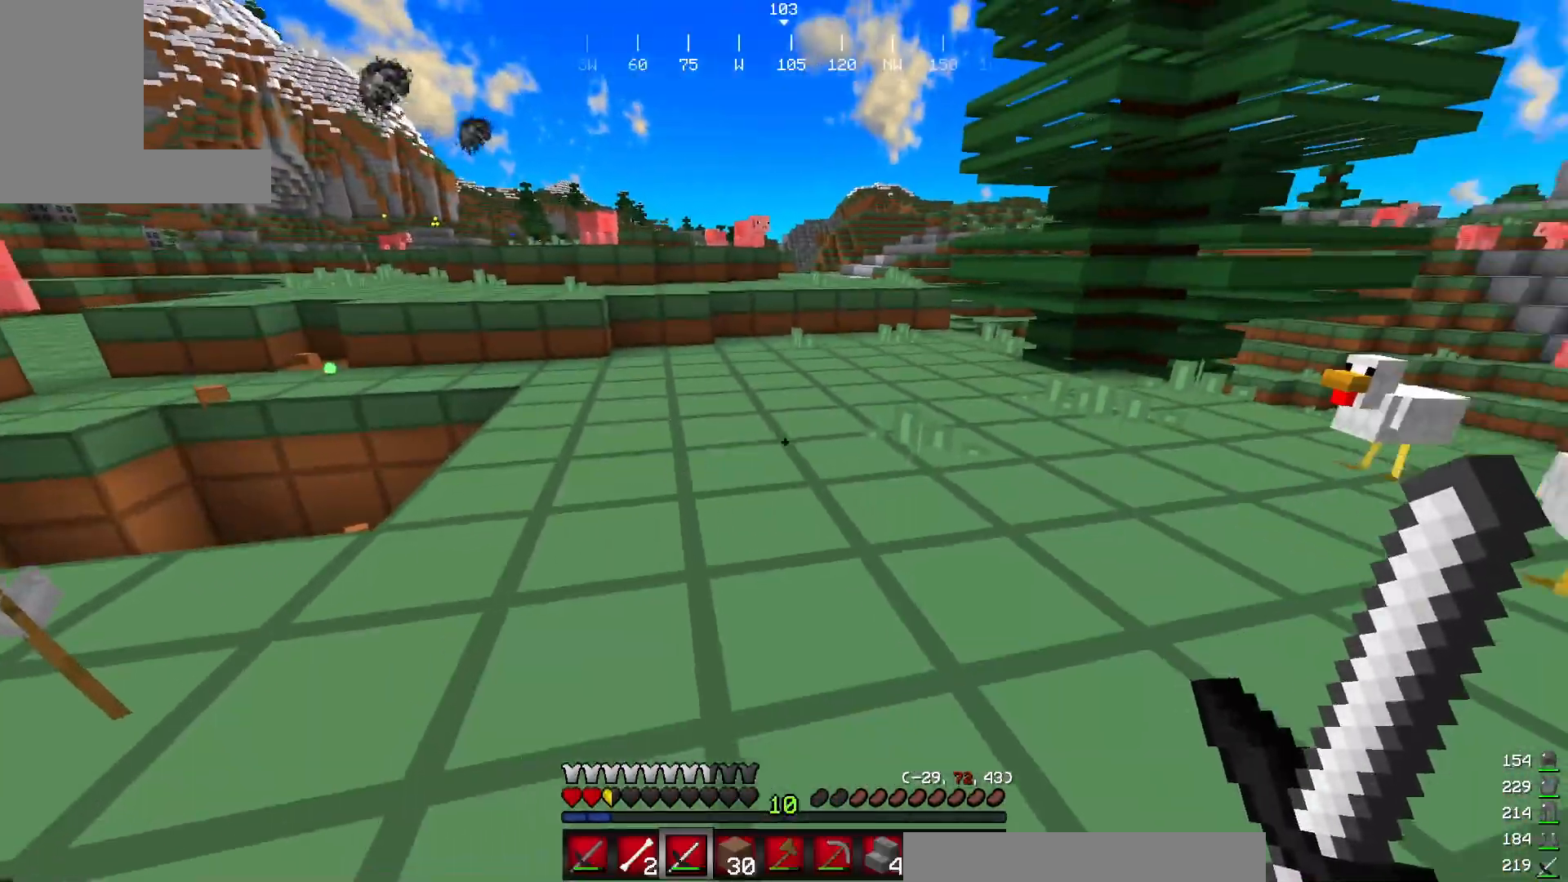
{"keys": [], "mouse": [], "events": [[216, "s", "up"]]}
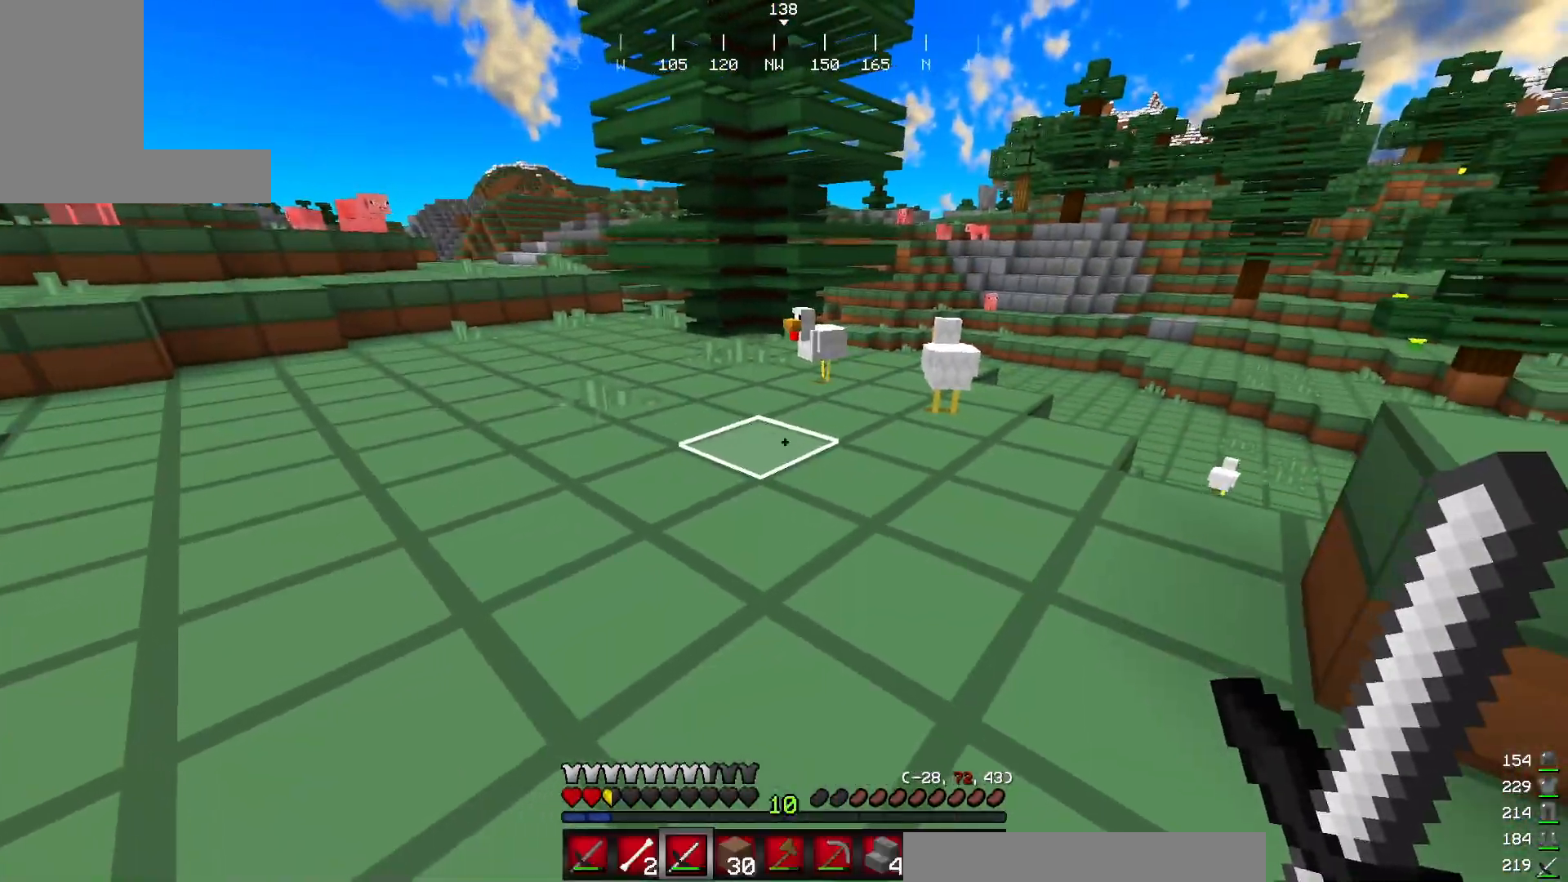
{"keys": ["d", "w"], "mouse": [], "events": [[84, "w", "down"], [117, "d", "down"]]}
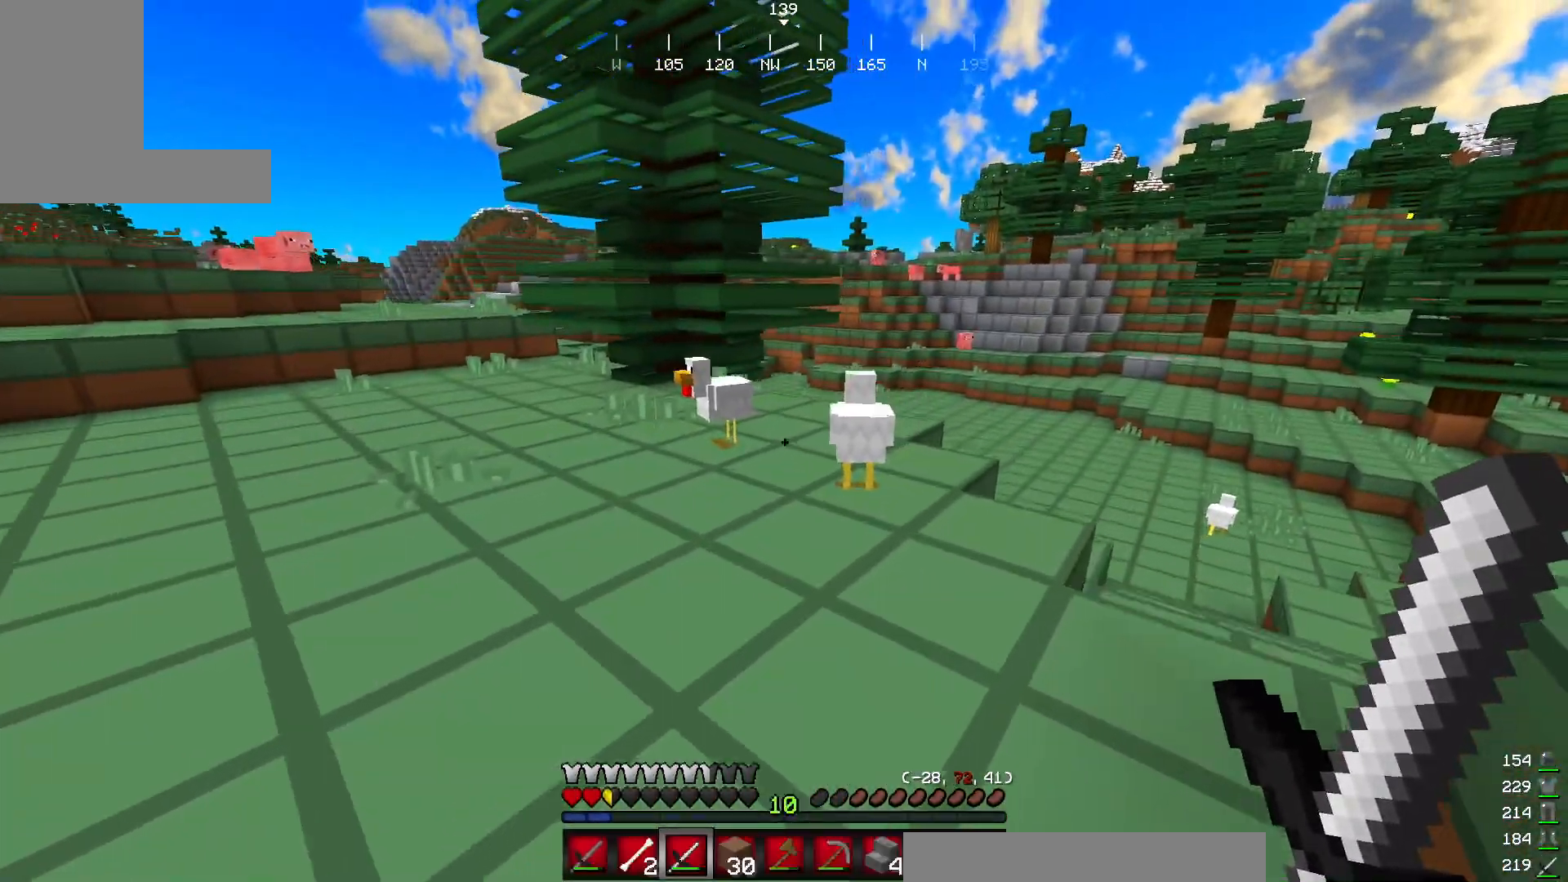
{"keys": ["w"], "mouse": [], "events": [[133, "mouse_left", "down"], [233, "d", "up"], [317, "mouse_left", "up"], [383, "mouse_left", "down"], [500, "mouse_left", "up"]]}
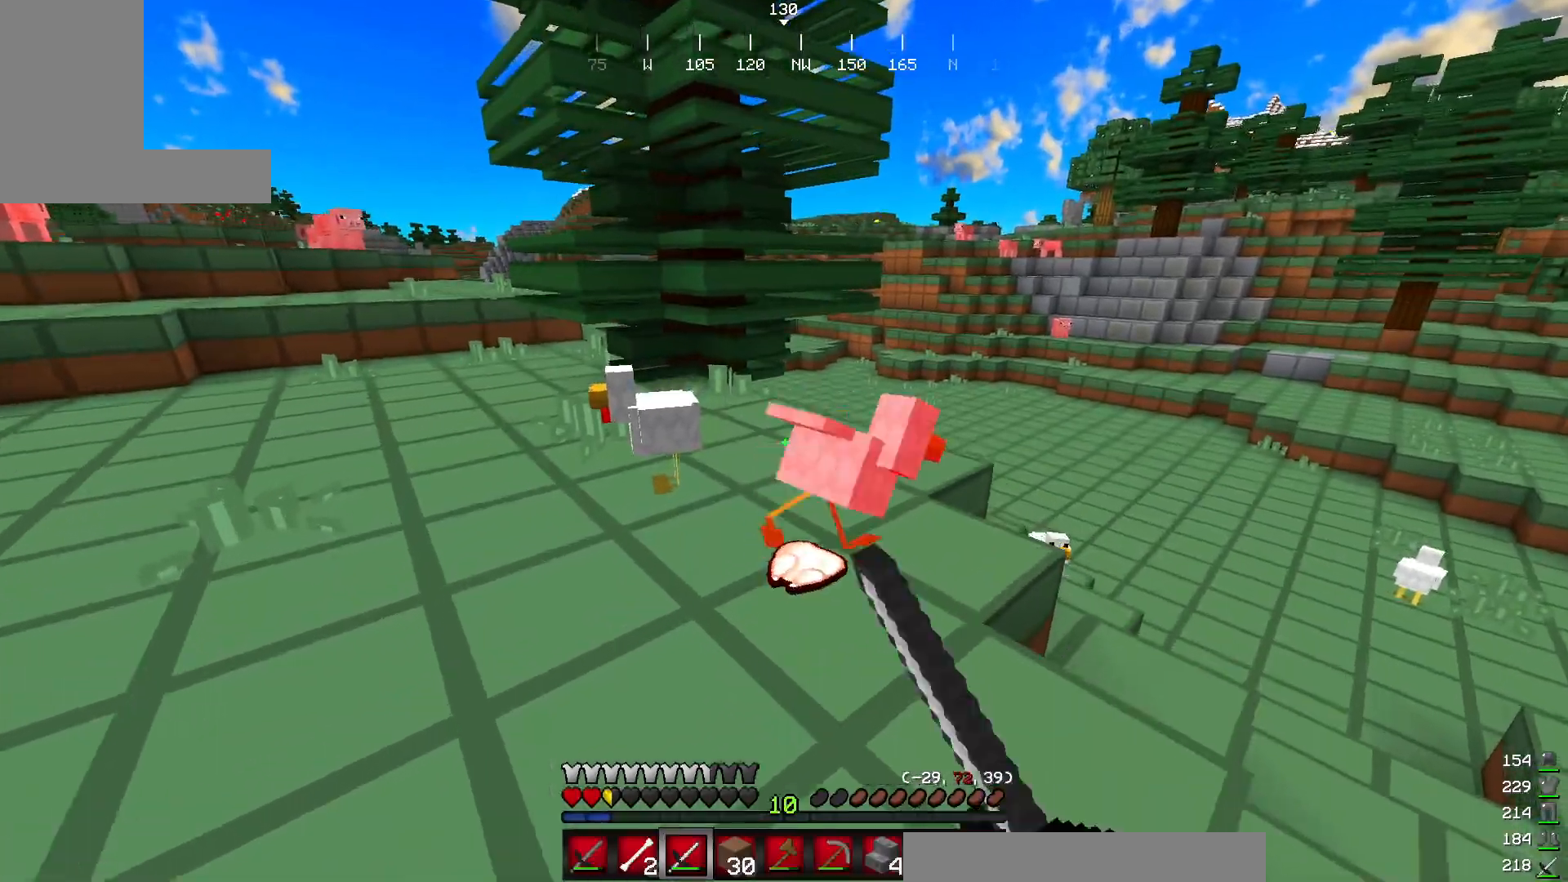
{"keys": ["w"], "mouse": [], "events": [[67, "d", "down"], [67, "mouse_left", "down"], [217, "d", "up"], [217, "mouse_left", "up"], [267, "d", "down"], [434, "d", "up"]]}
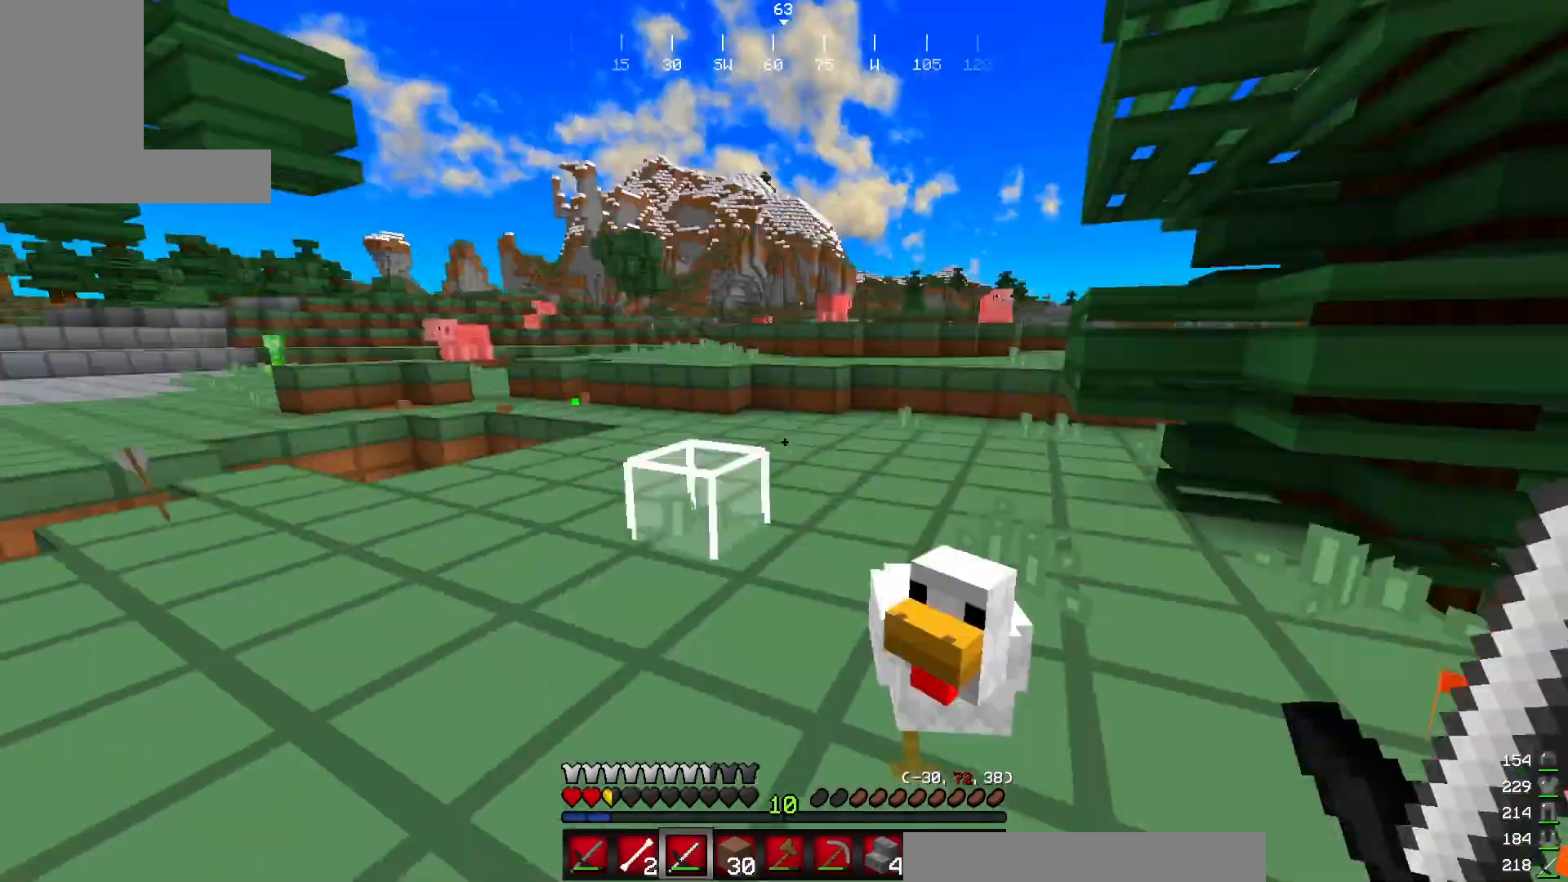
{"keys": ["d", "s"], "mouse": ["left"], "events": [[50, "mouse_left", "down"], [216, "mouse_left", "up"], [283, "mouse_left", "down"], [350, "w", "up"], [467, "s", "down"], [500, "d", "down"]]}
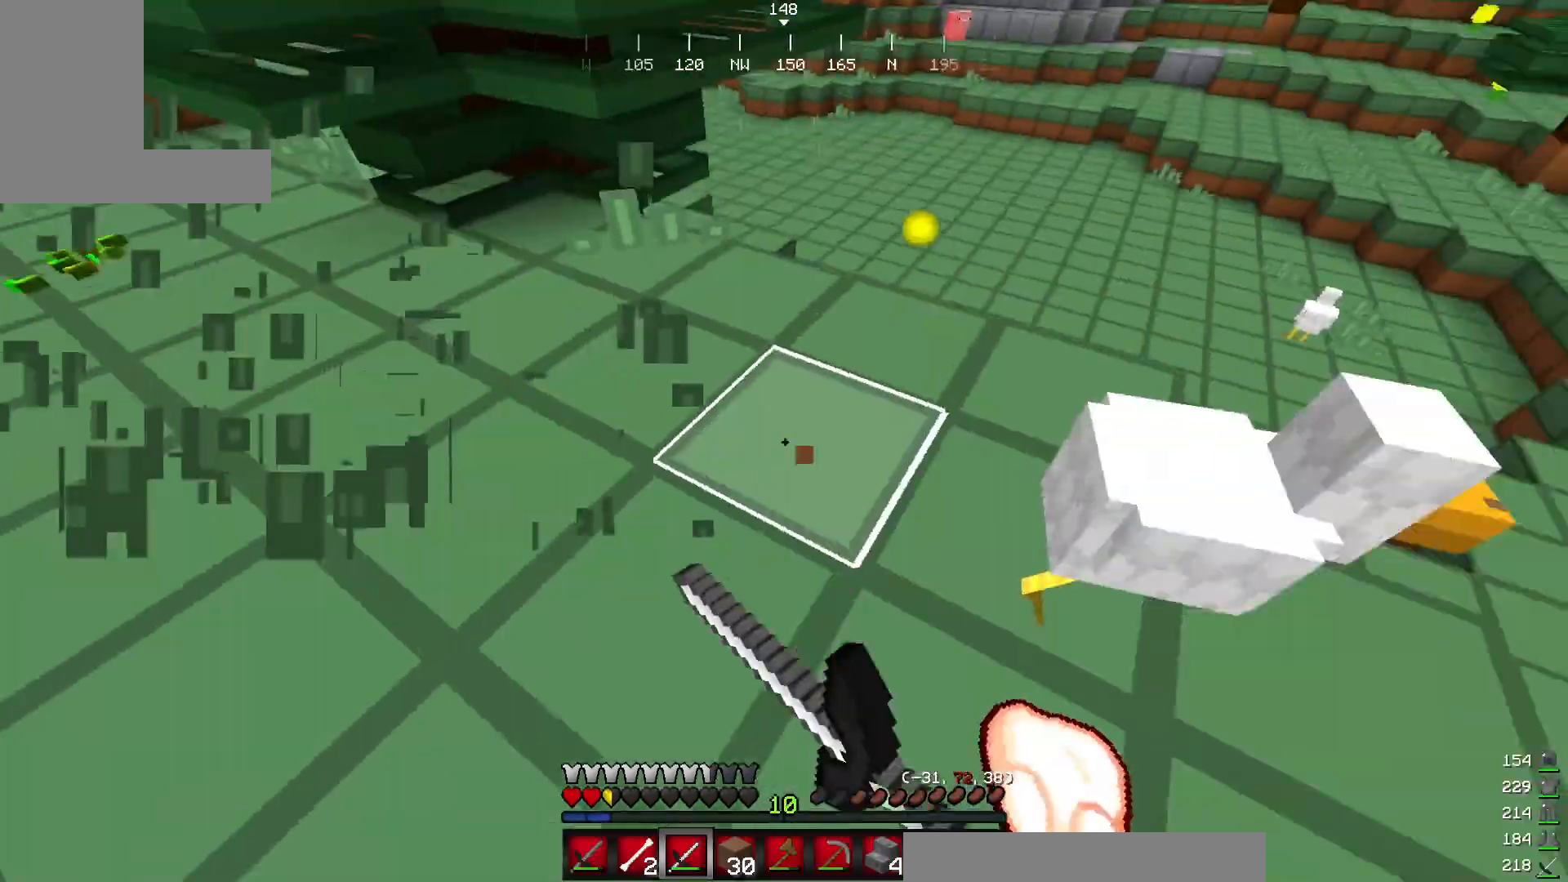
{"keys": ["d", "w"], "mouse": ["left"], "events": [[67, "s", "up"], [150, "mouse_left", "up"], [250, "mouse_left", "down"], [484, "w", "down"]]}
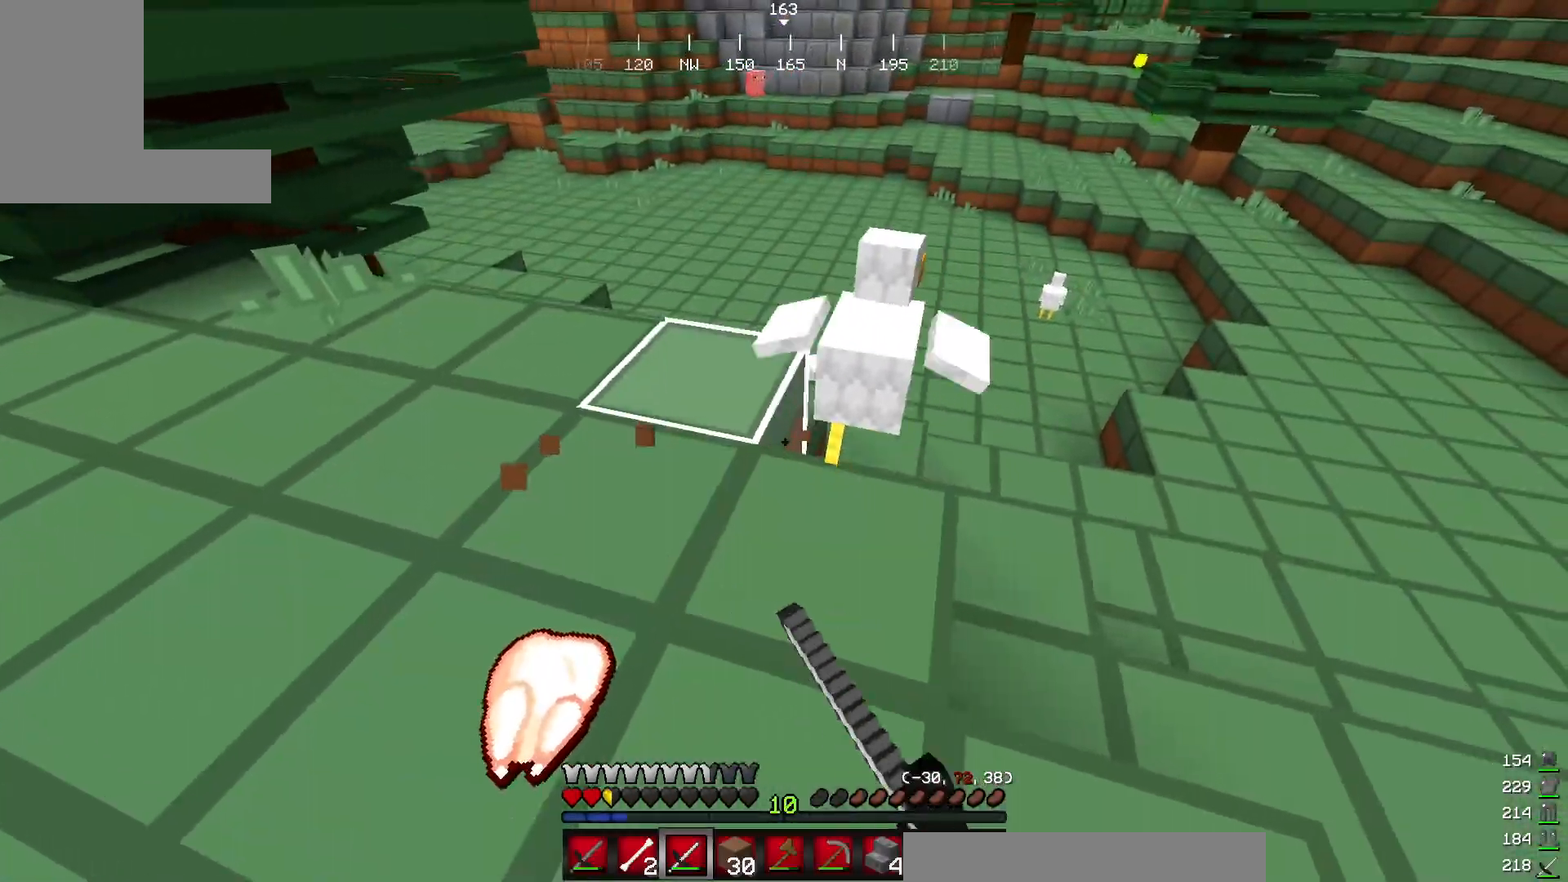
{"keys": [], "mouse": [], "events": [[50, "mouse_left", "up"], [100, "d", "up"], [150, "d", "down"], [150, "mouse_left", "down"], [250, "d", "up"], [400, "w", "up"], [417, "mouse_left", "up"]]}
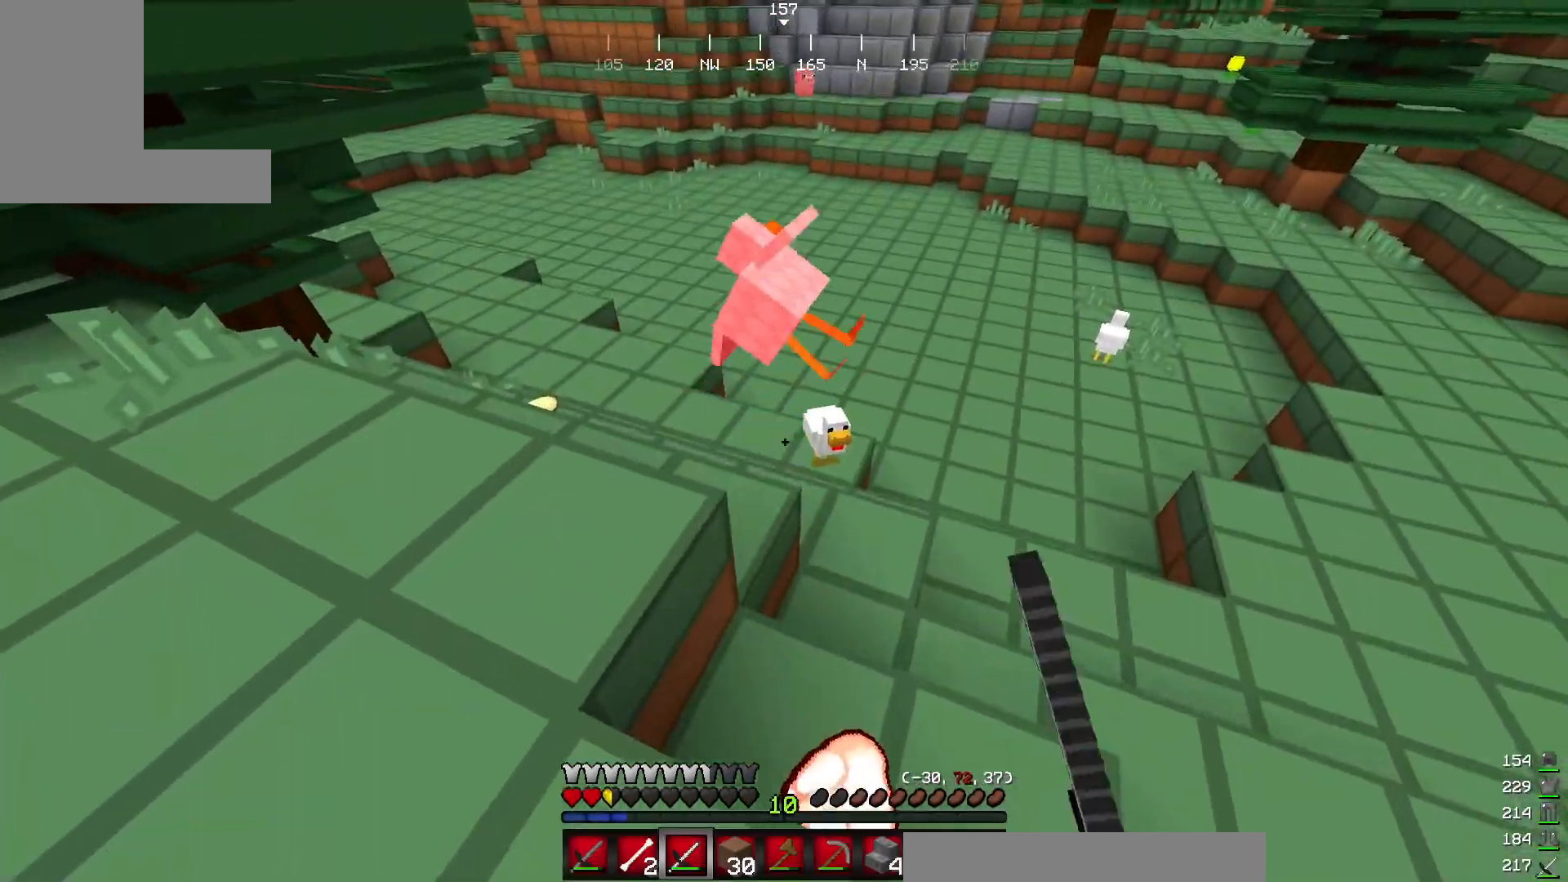
{"keys": ["w"], "mouse": [], "events": [[451, "w", "down"]]}
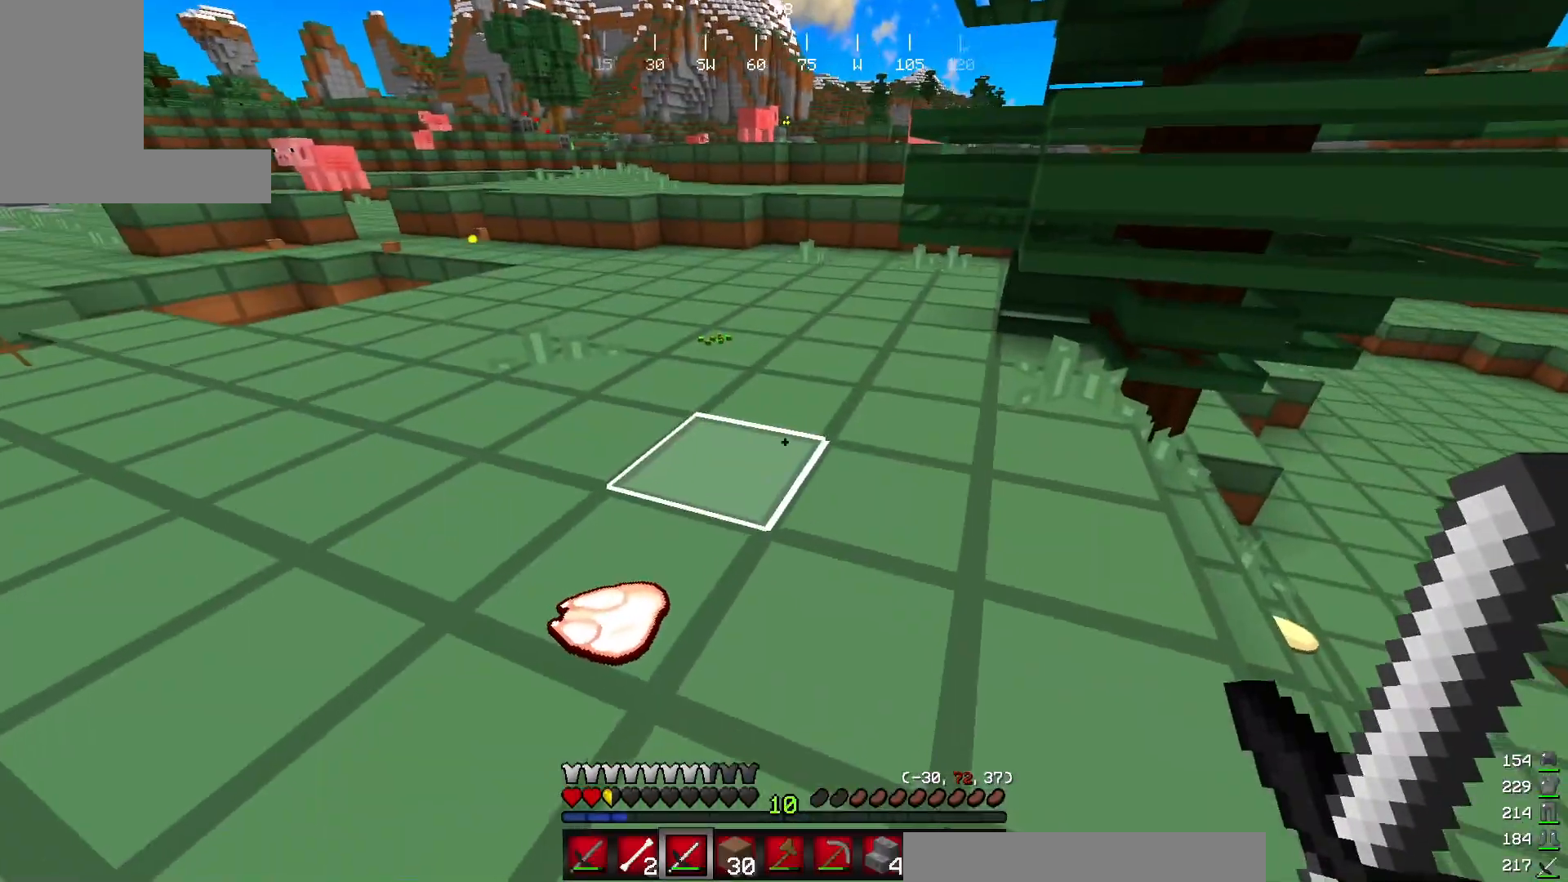
{"keys": ["w"], "mouse": [], "events": []}
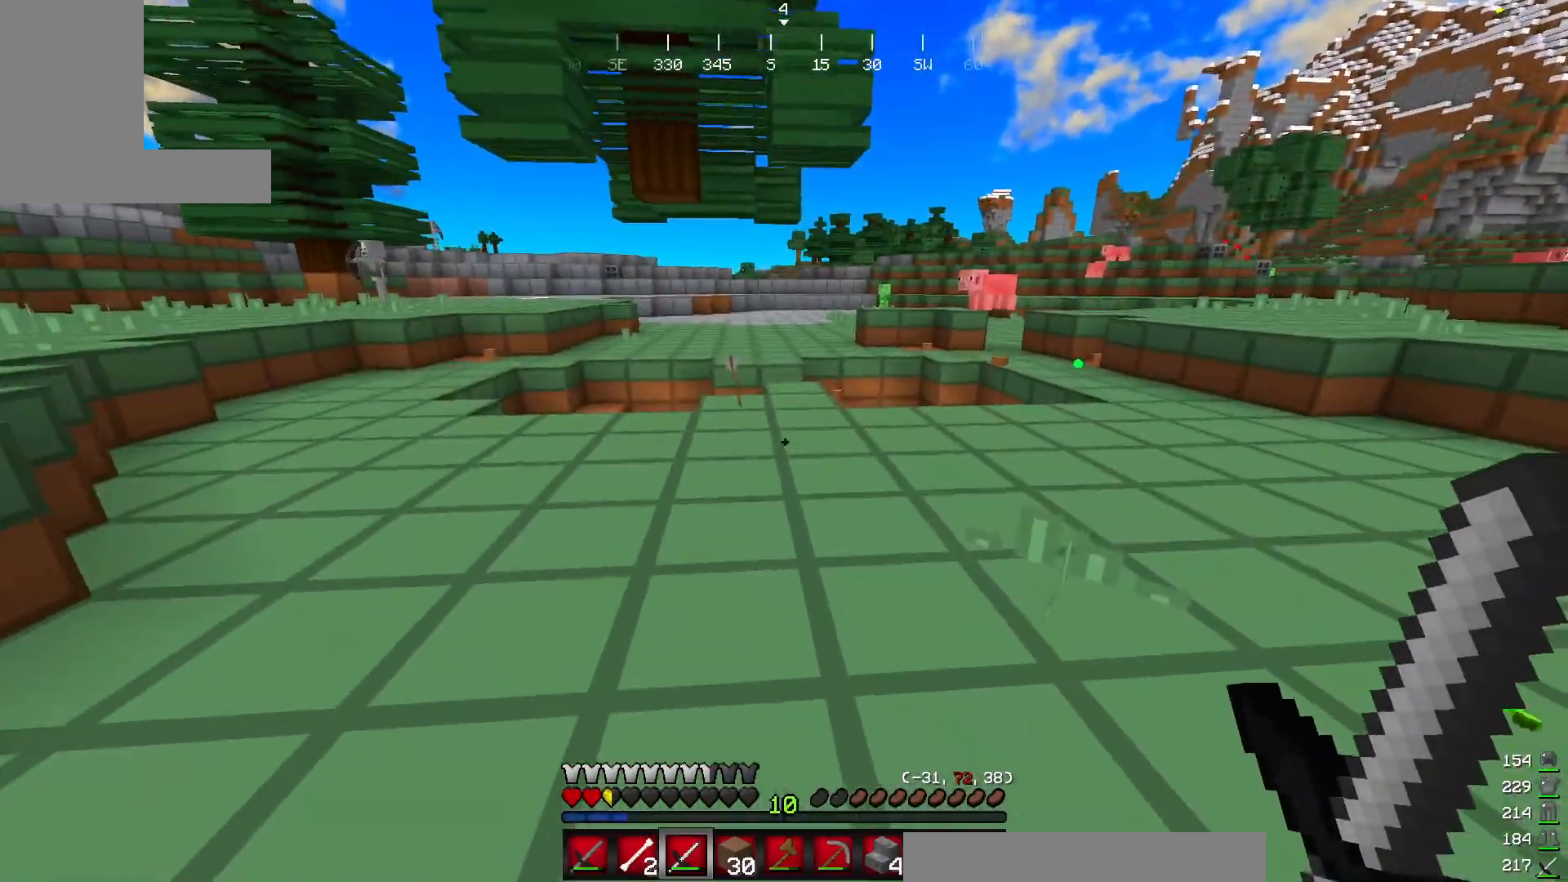
{"keys": ["w"], "mouse": [], "events": []}
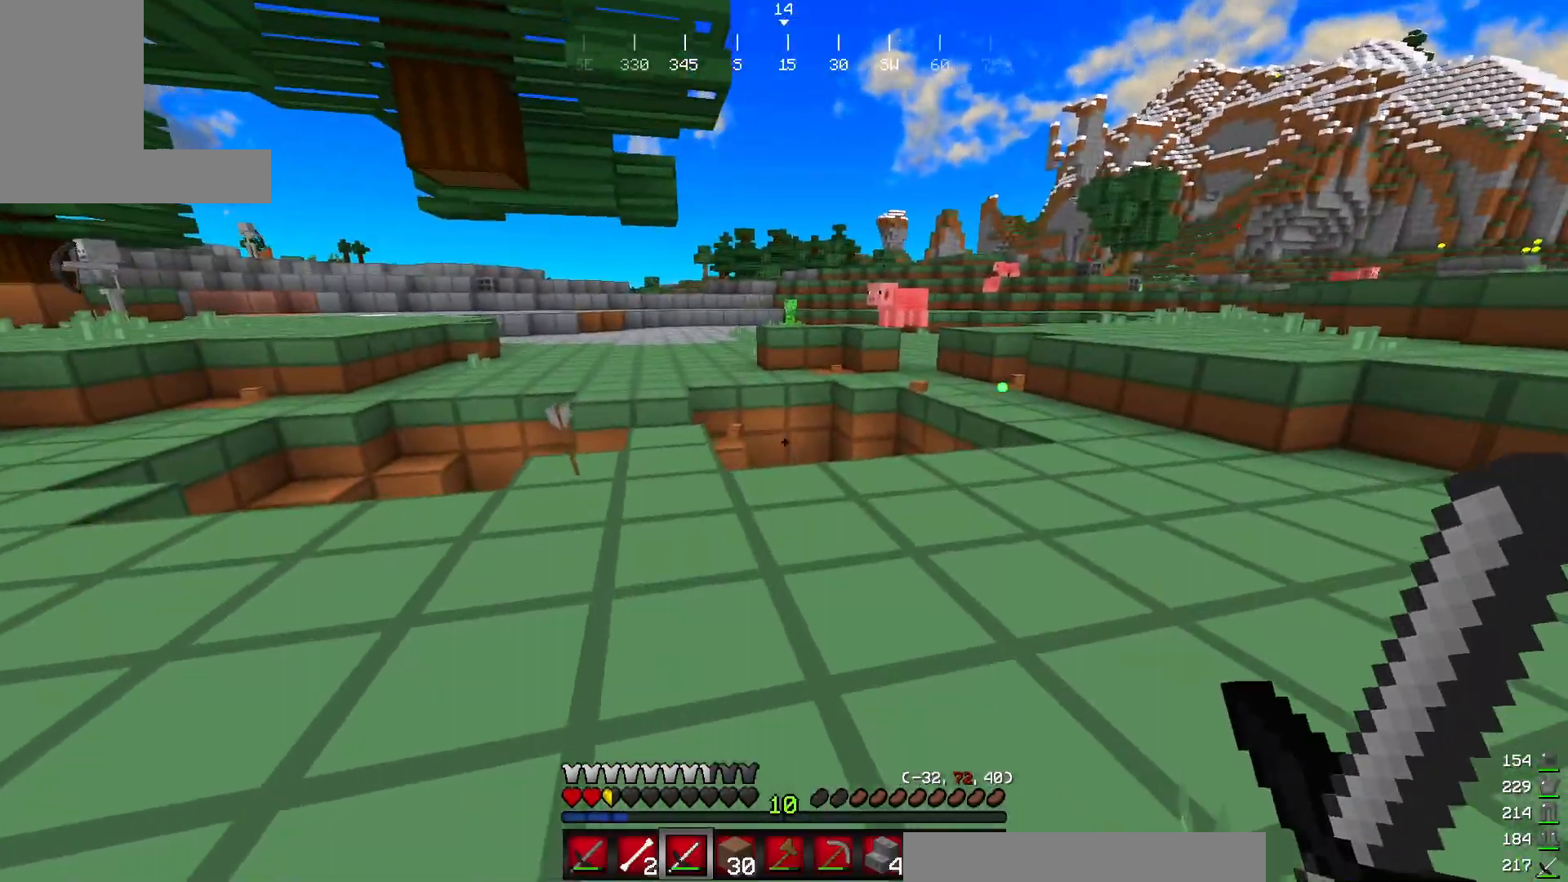
{"keys": ["w"], "mouse": [], "events": [[66, "d", "down"], [267, "d", "up"]]}
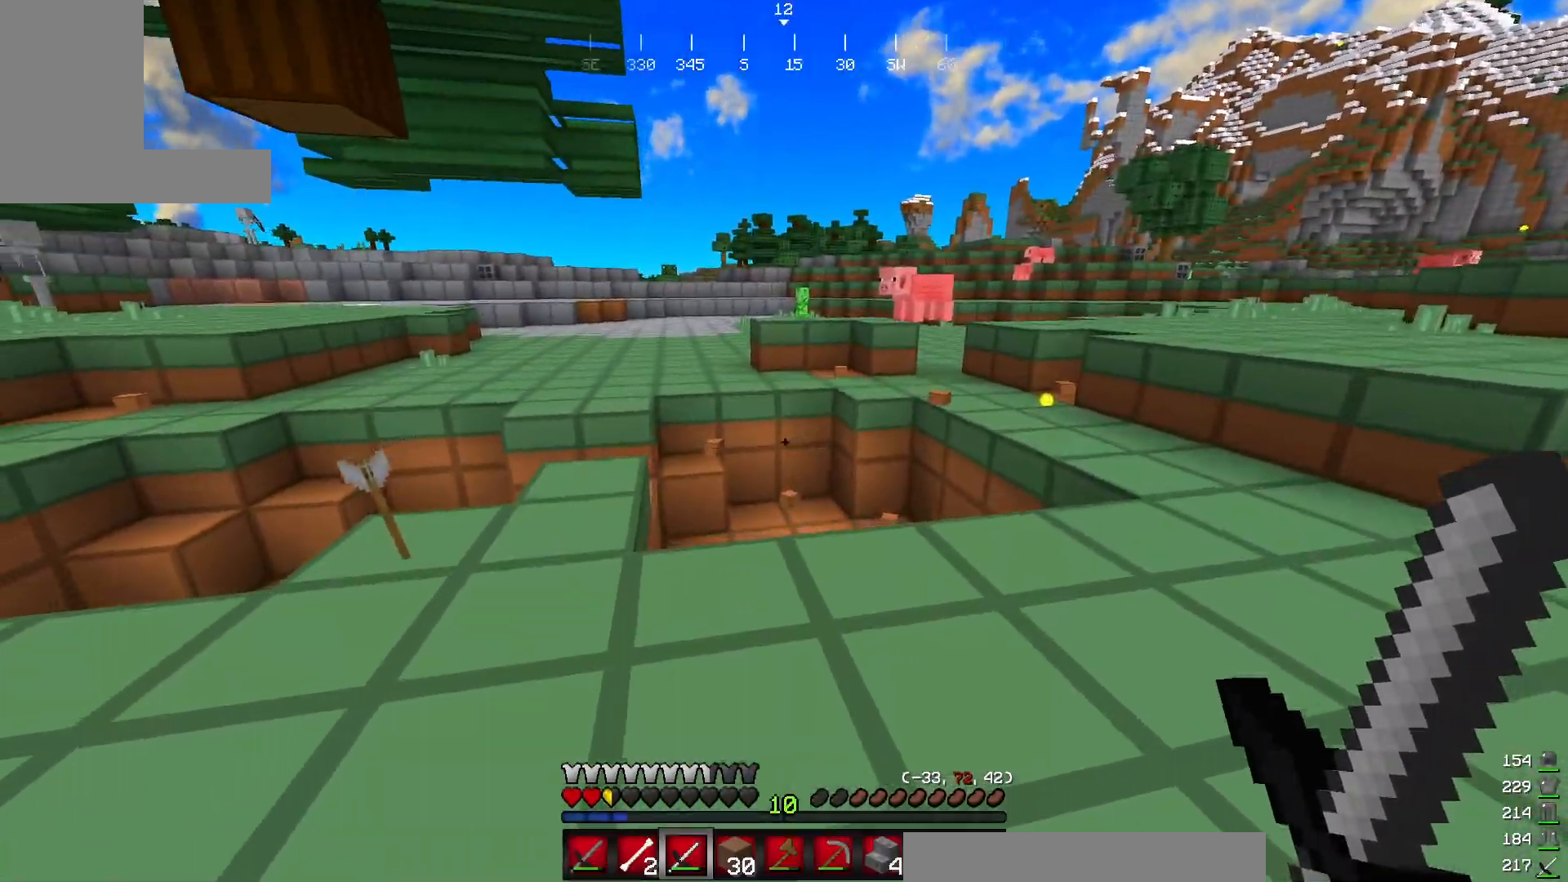
{"keys": ["w"], "mouse": [], "events": [[351, "w", "up"], [434, "w", "down"]]}
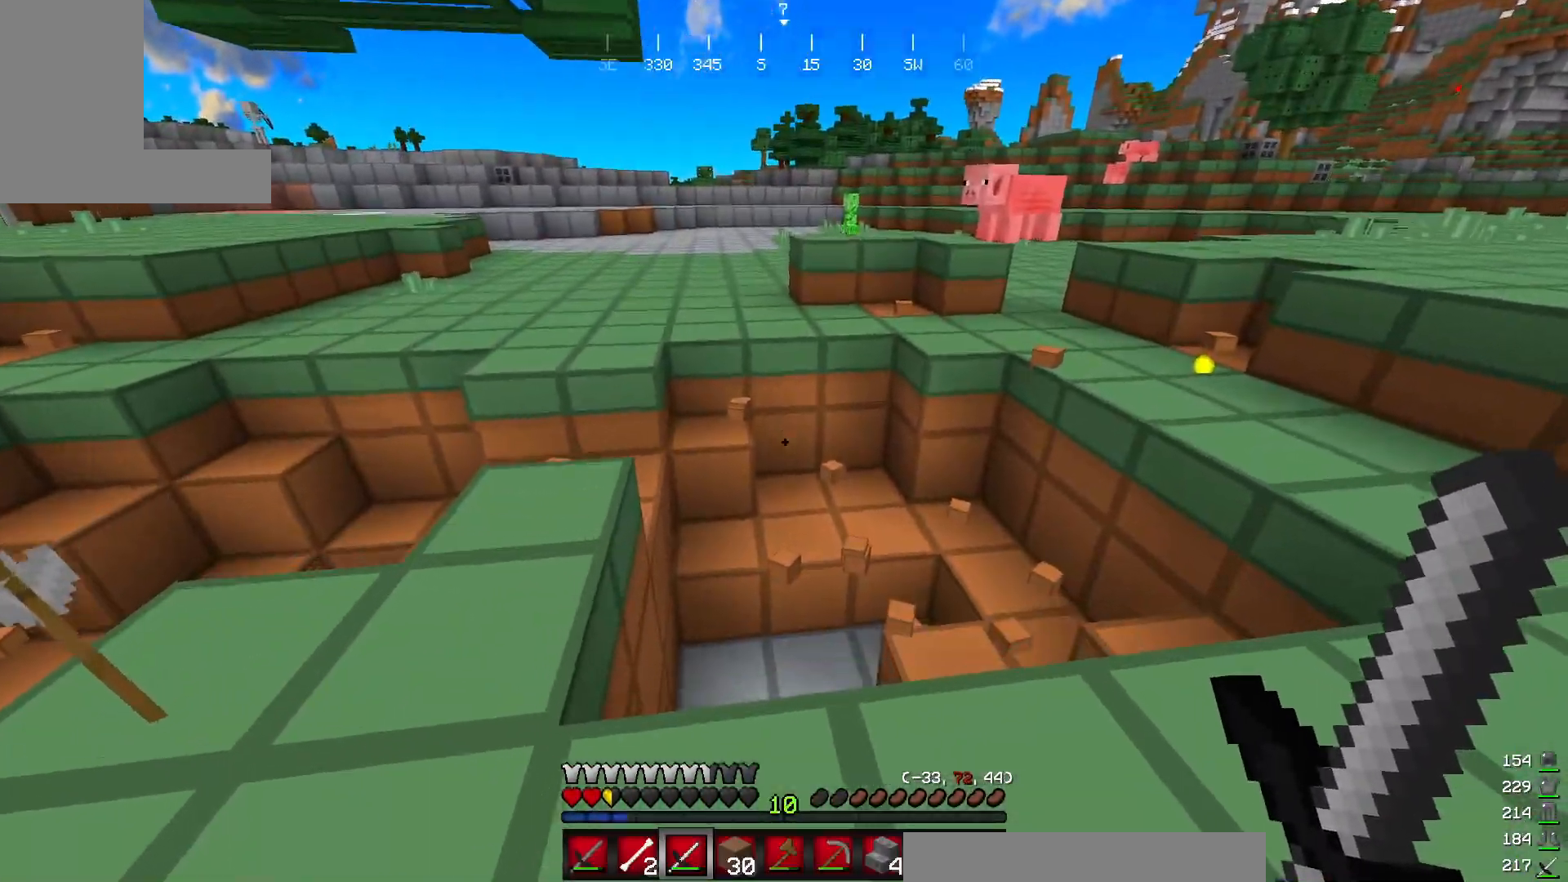
{"keys": ["a", "w"], "mouse": [], "events": [[133, "w", "up"], [300, "a", "down"], [467, "w", "down"]]}
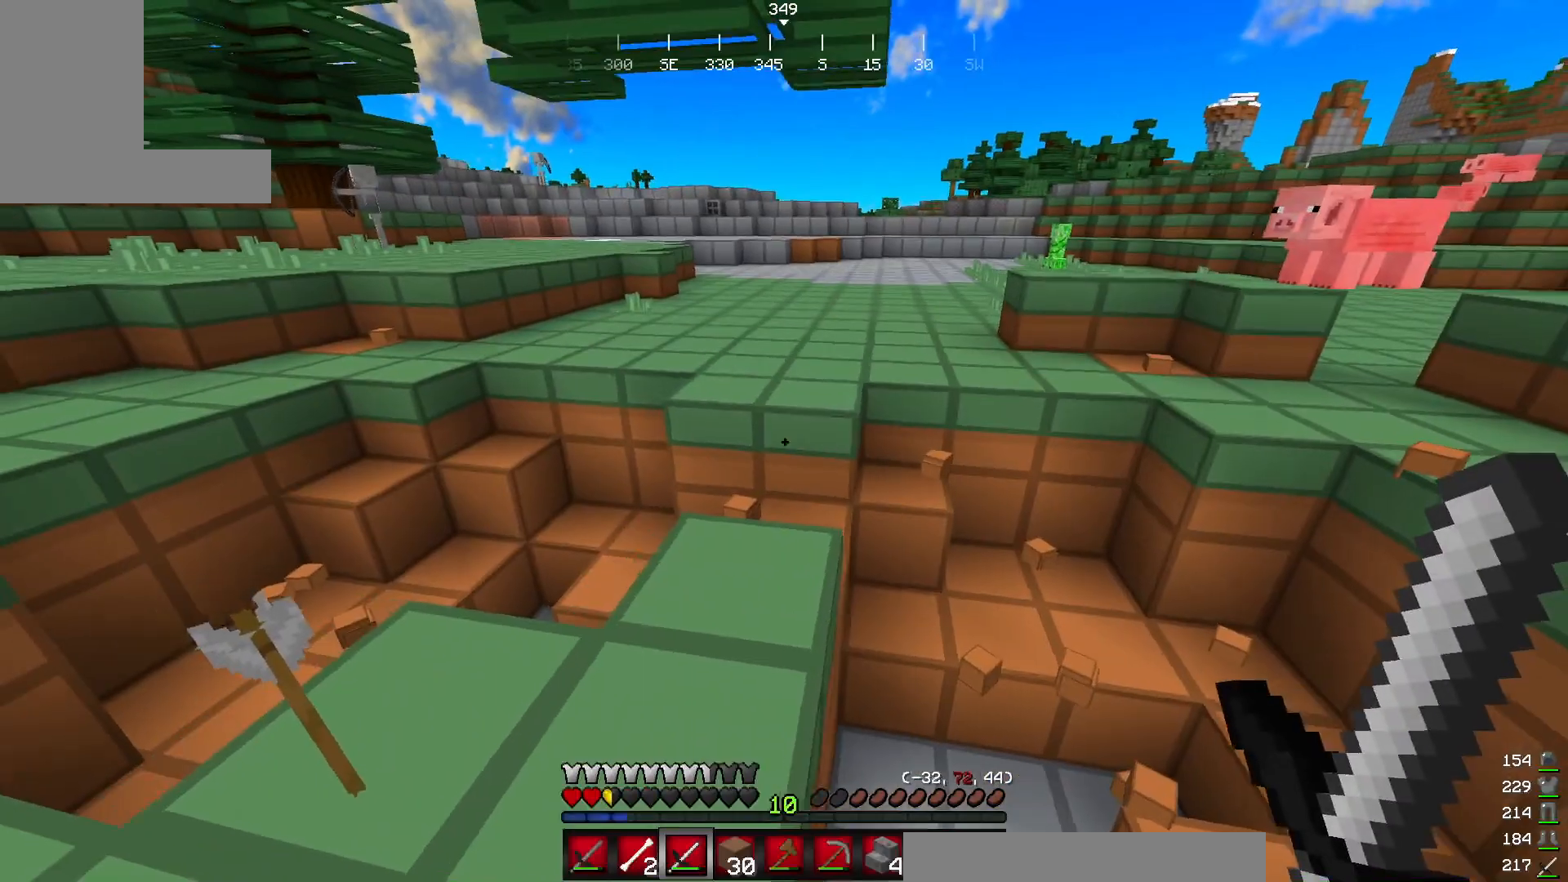
{"keys": ["w"], "mouse": [], "events": [[50, "a", "up"], [84, "w", "up"], [201, "w", "down"], [317, "w", "up"], [434, "w", "down"]]}
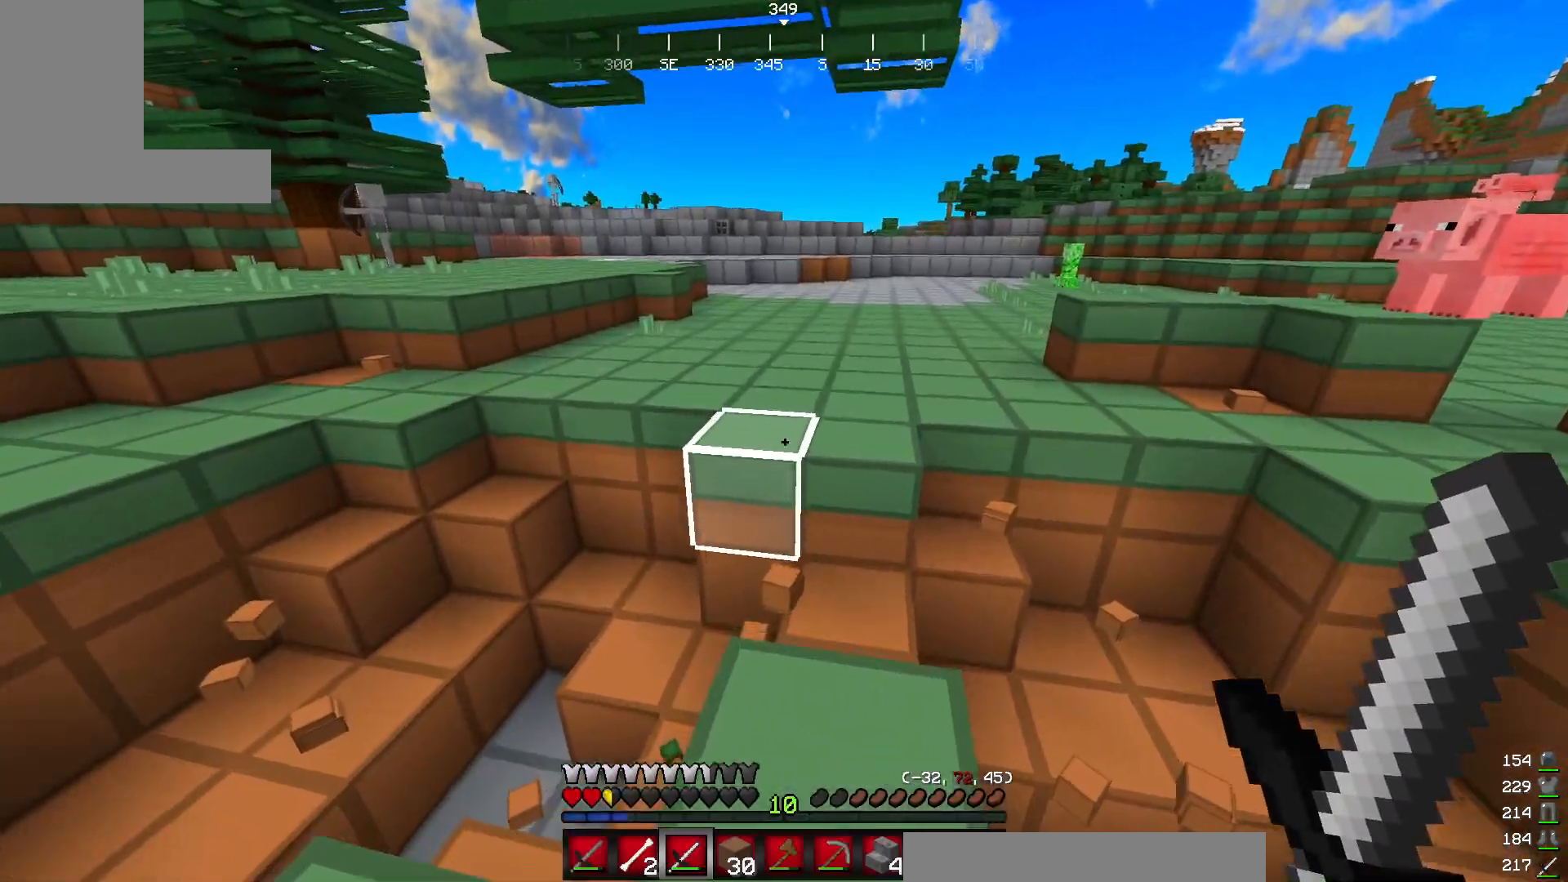
{"keys": ["w"], "mouse": [], "events": []}
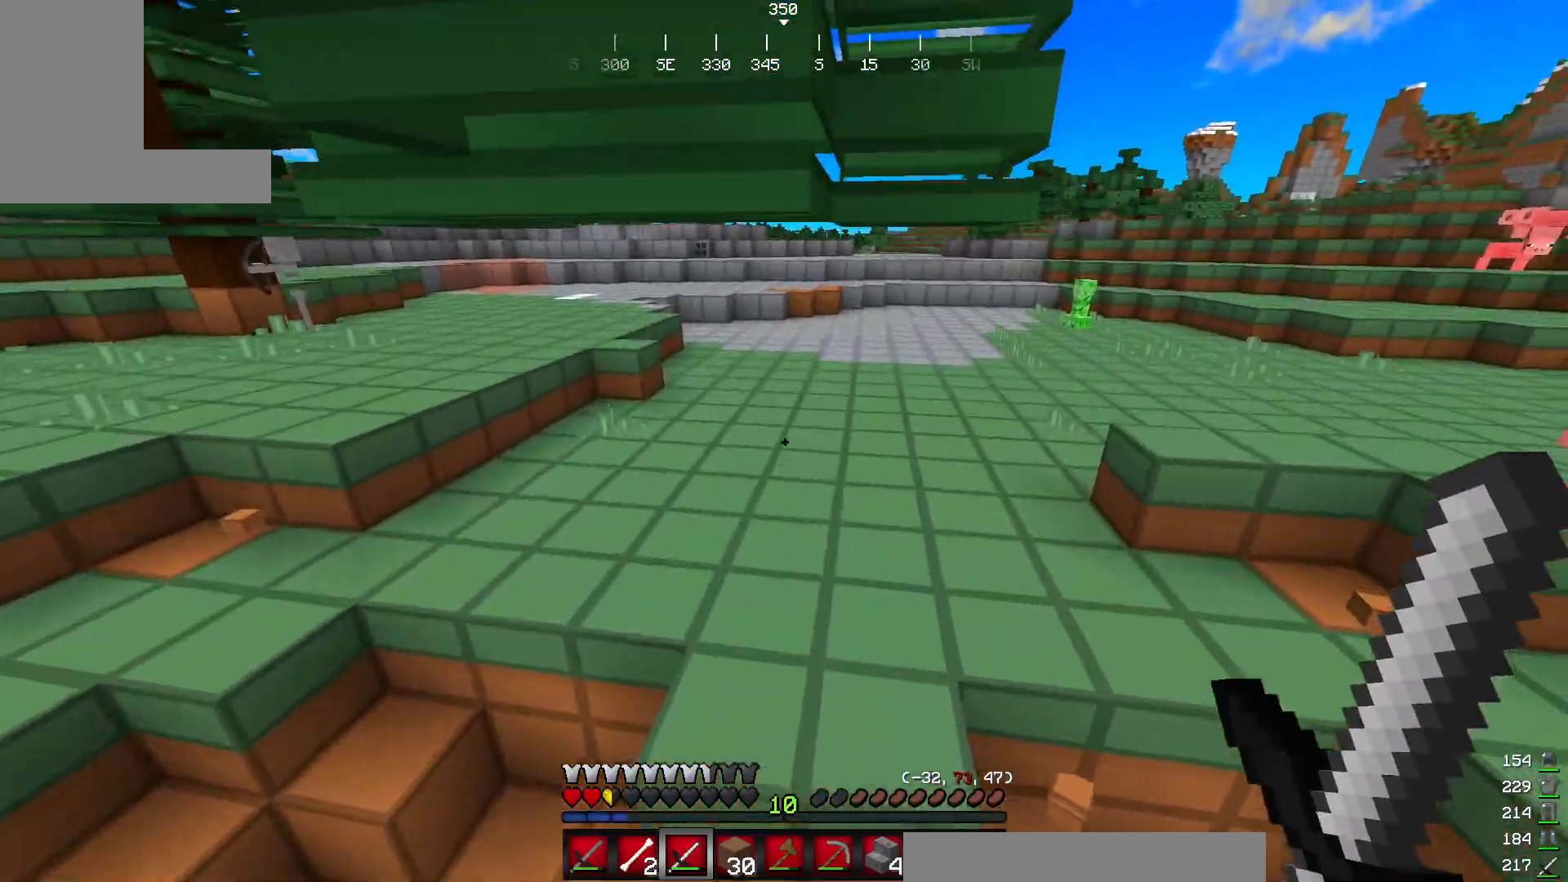
{"keys": ["w"], "mouse": [], "events": []}
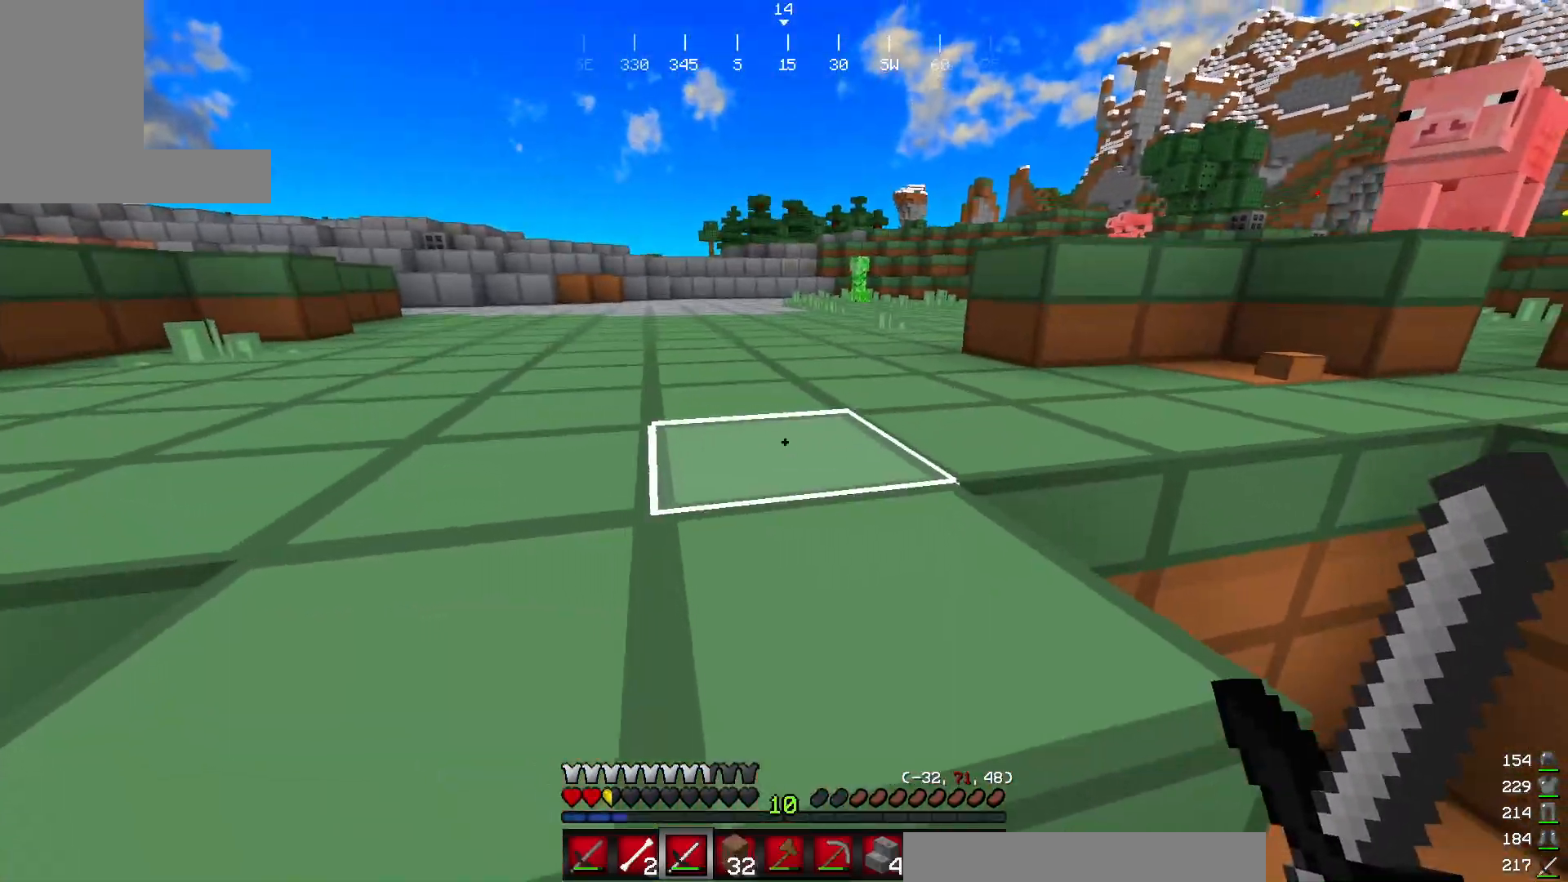
{"keys": ["a", "w"], "mouse": [], "events": [[367, "a", "down"]]}
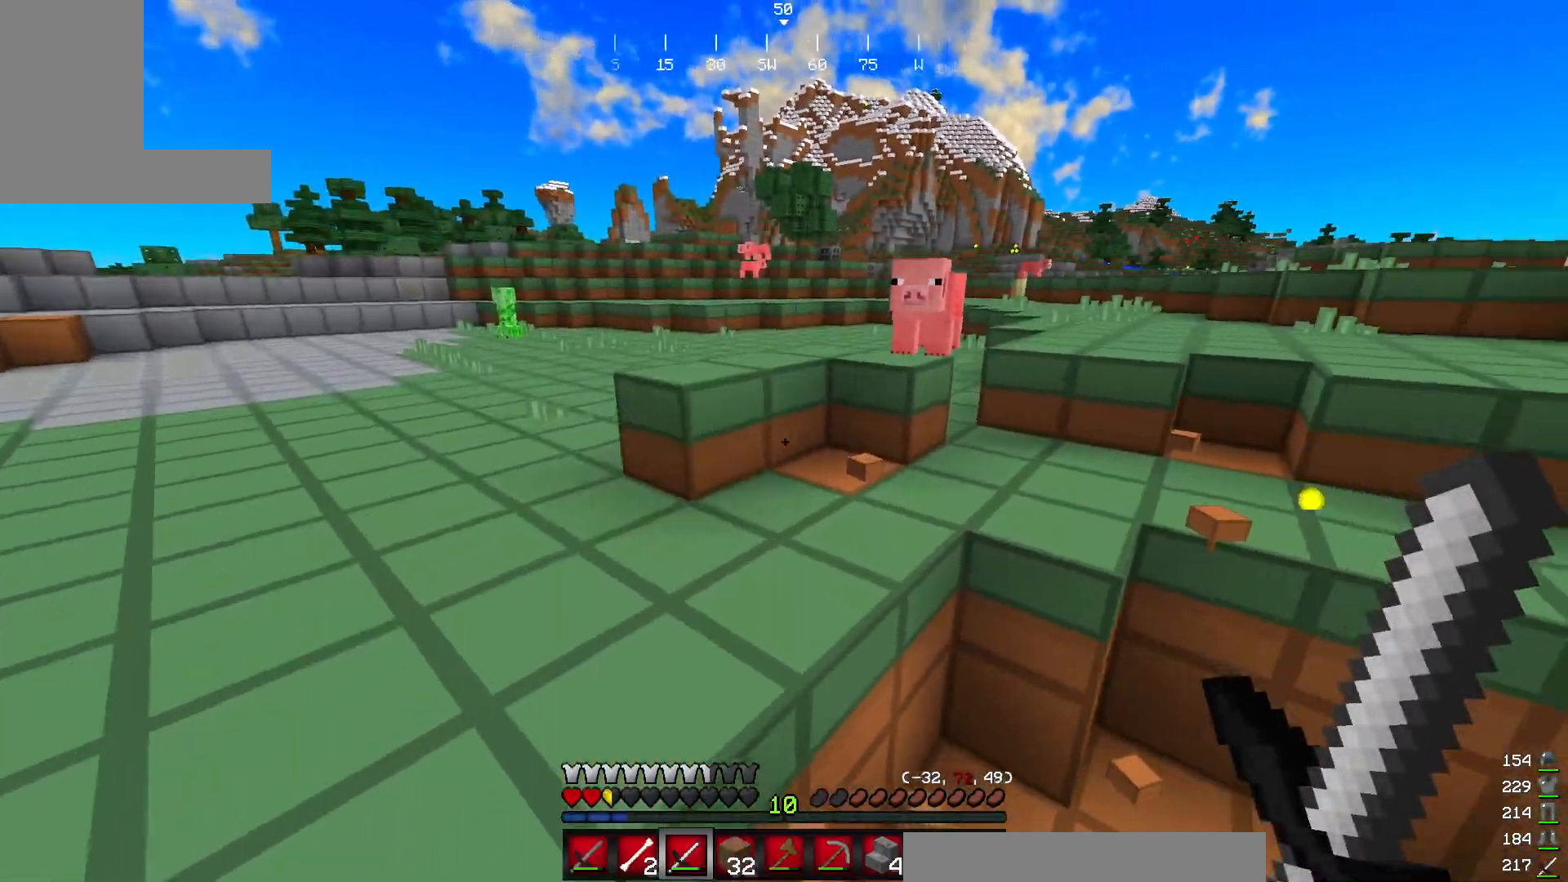
{"keys": ["a", "s"], "mouse": [], "events": [[67, "w", "up"], [451, "s", "down"]]}
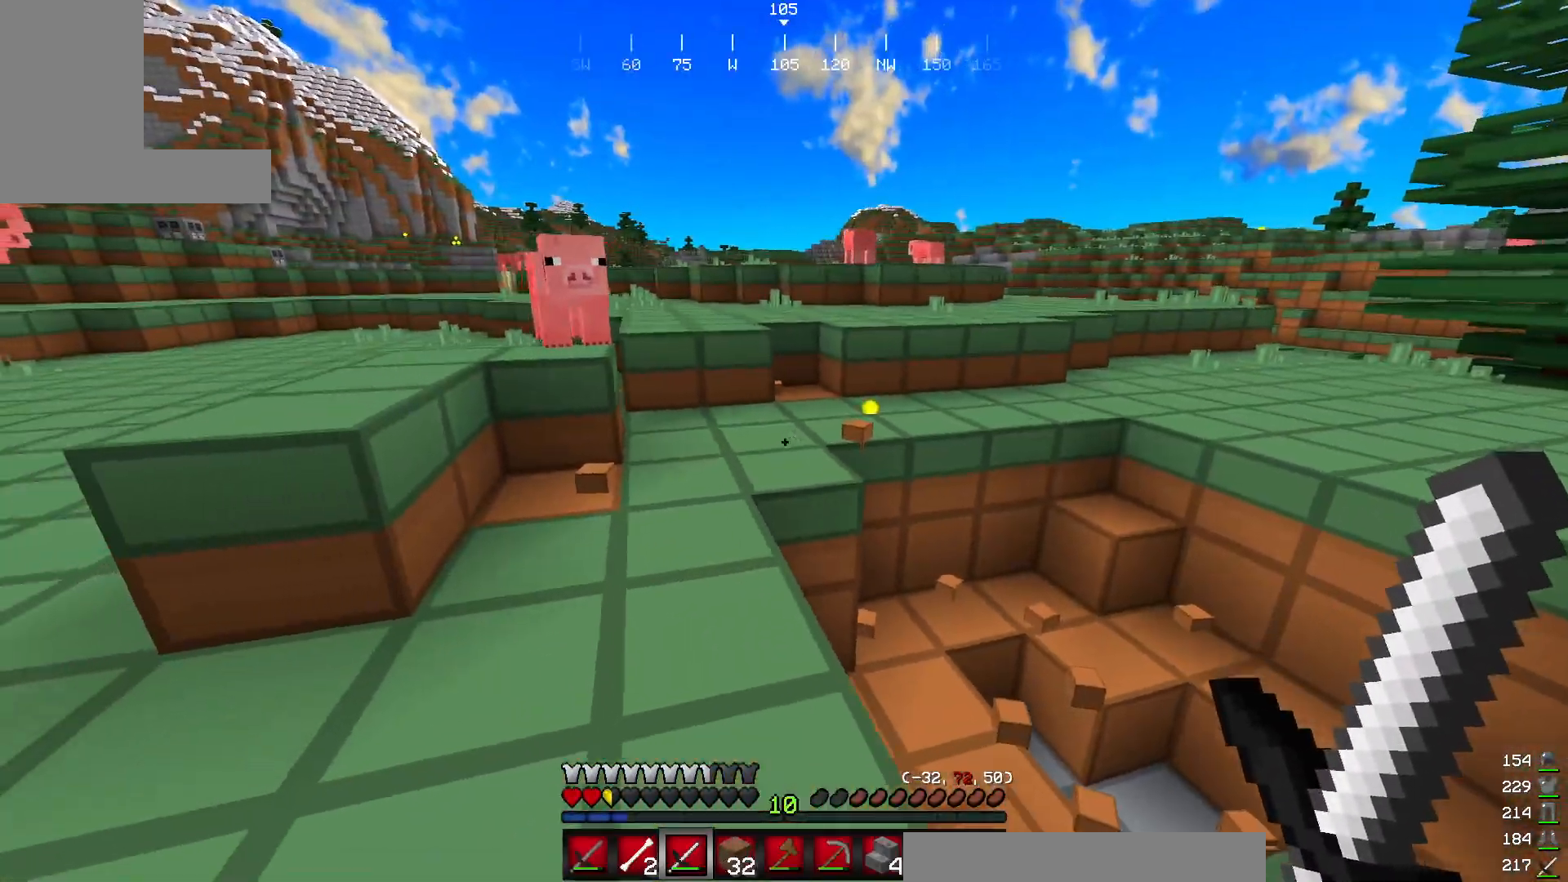
{"keys": ["a"], "mouse": [], "events": [[334, "s", "up"]]}
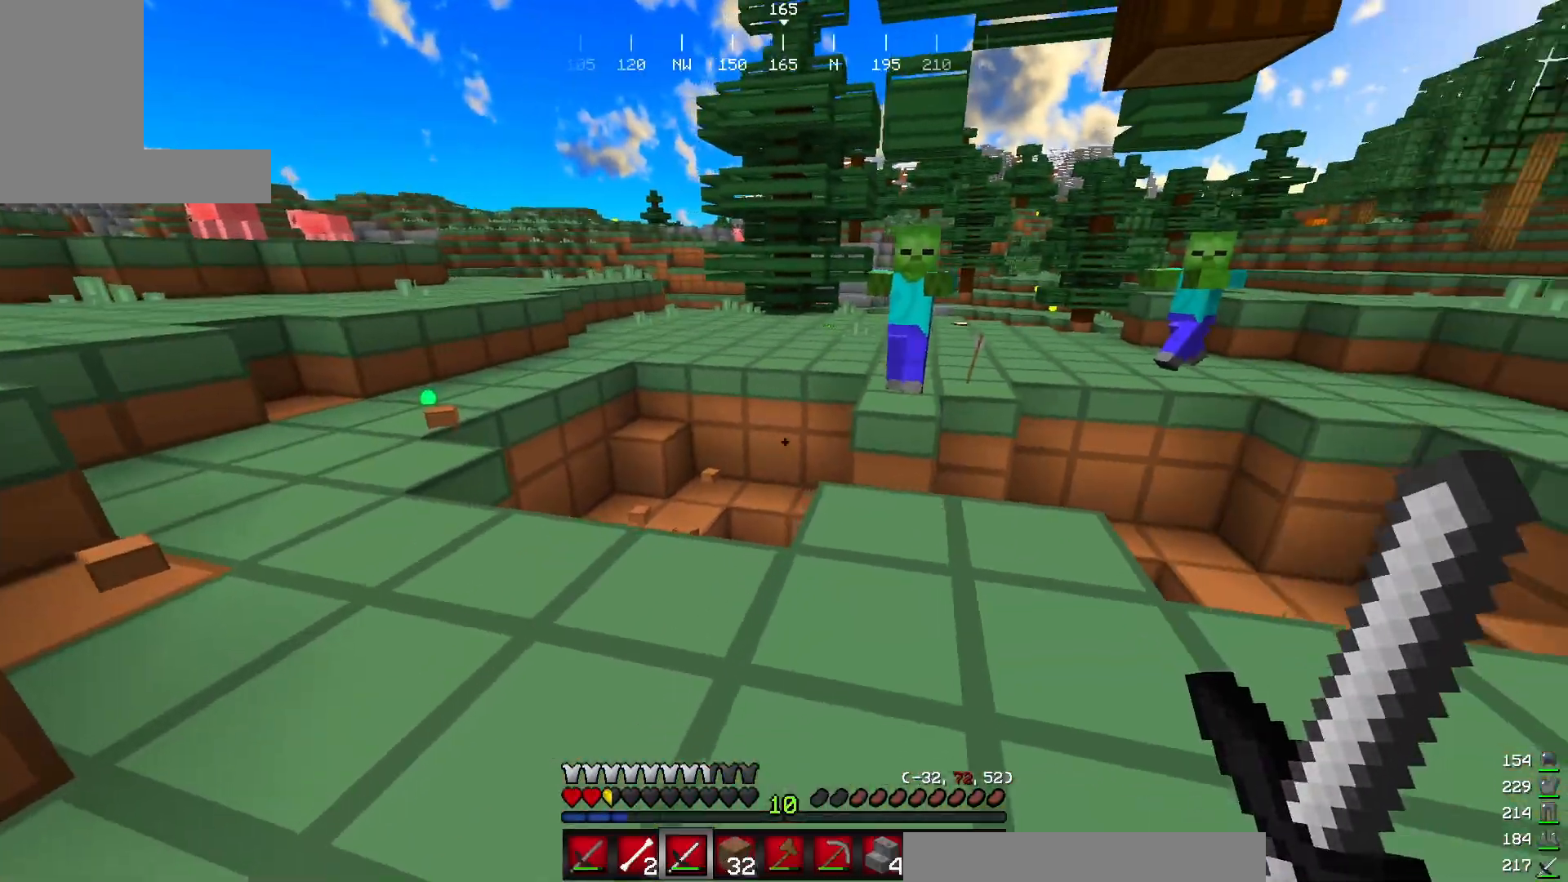
{"keys": ["a"], "mouse": [], "events": [[117, "s", "down"], [468, "s", "up"]]}
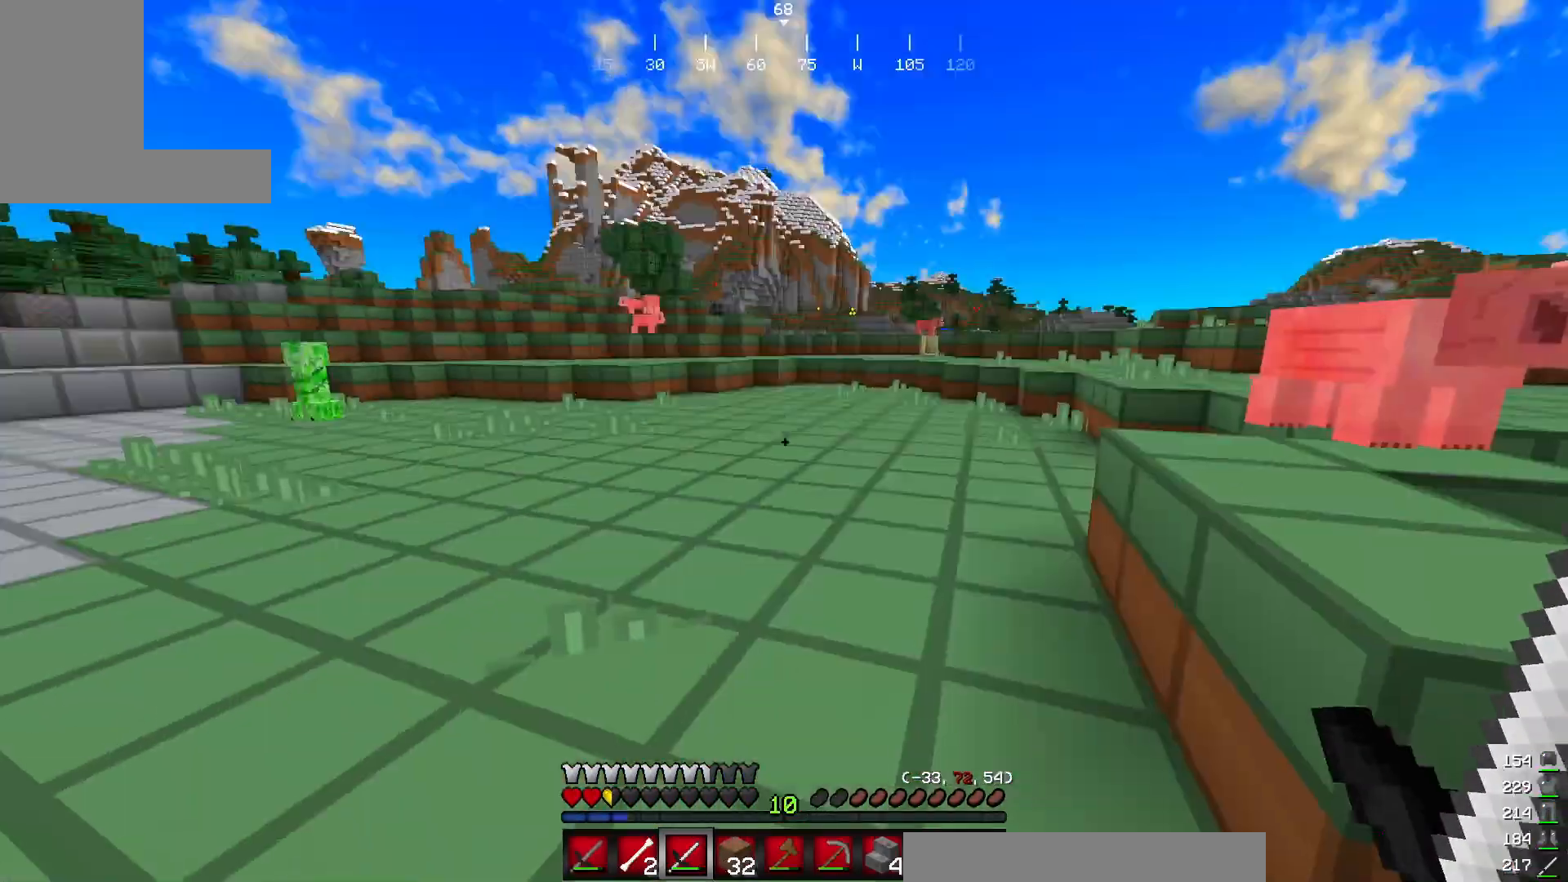
{"keys": ["w"], "mouse": [], "events": [[233, "w", "down"], [467, "a", "up"]]}
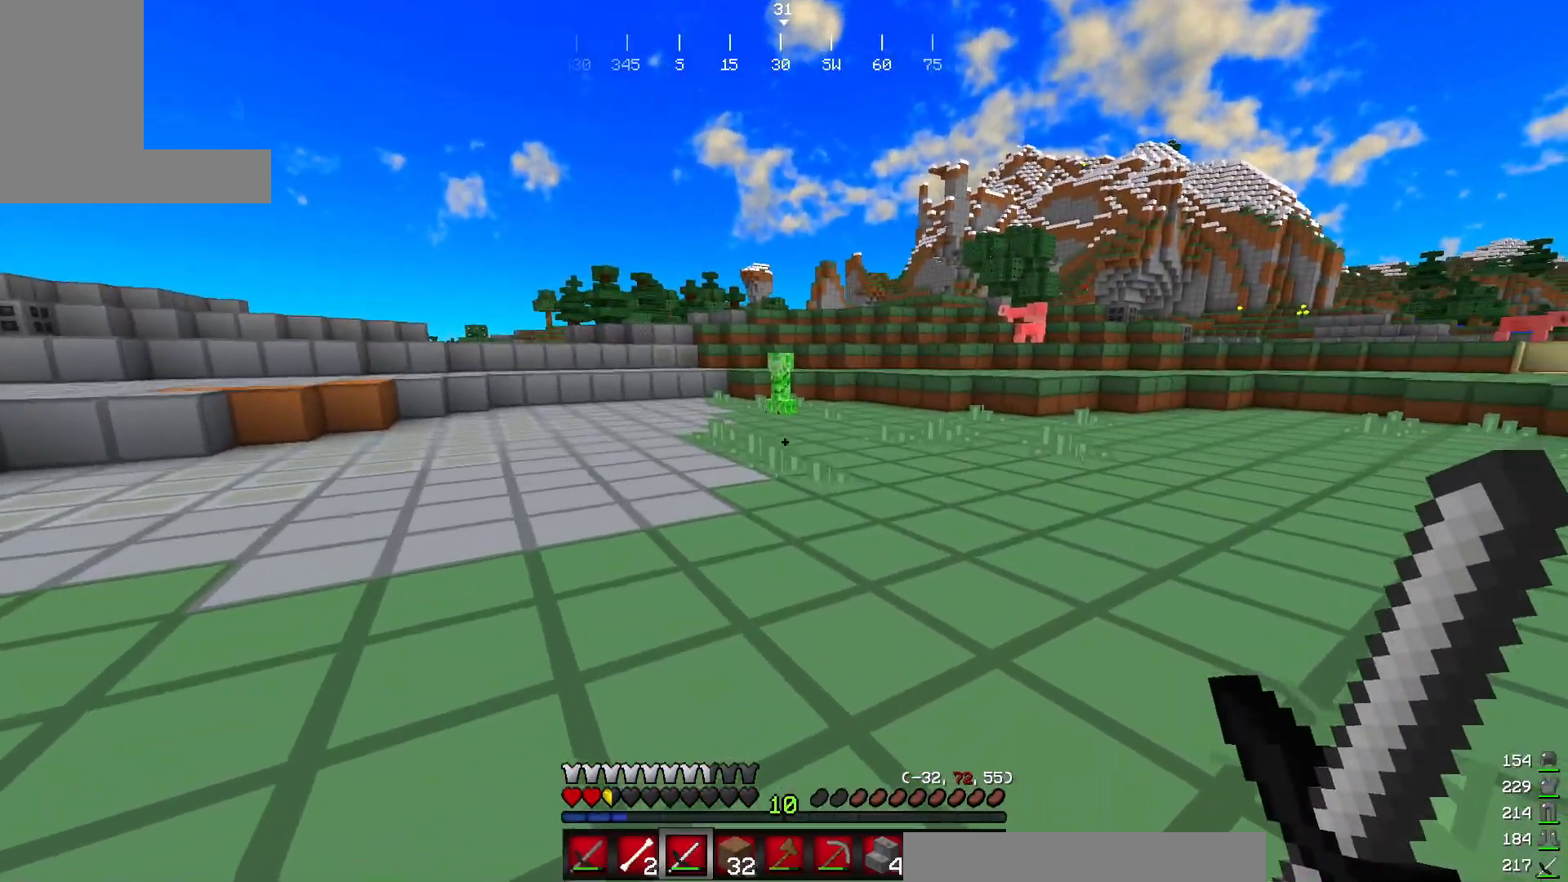
{"keys": ["w"], "mouse": [], "events": [[101, "w", "up"], [217, "w", "down"], [301, "w", "up"], [401, "w", "down"]]}
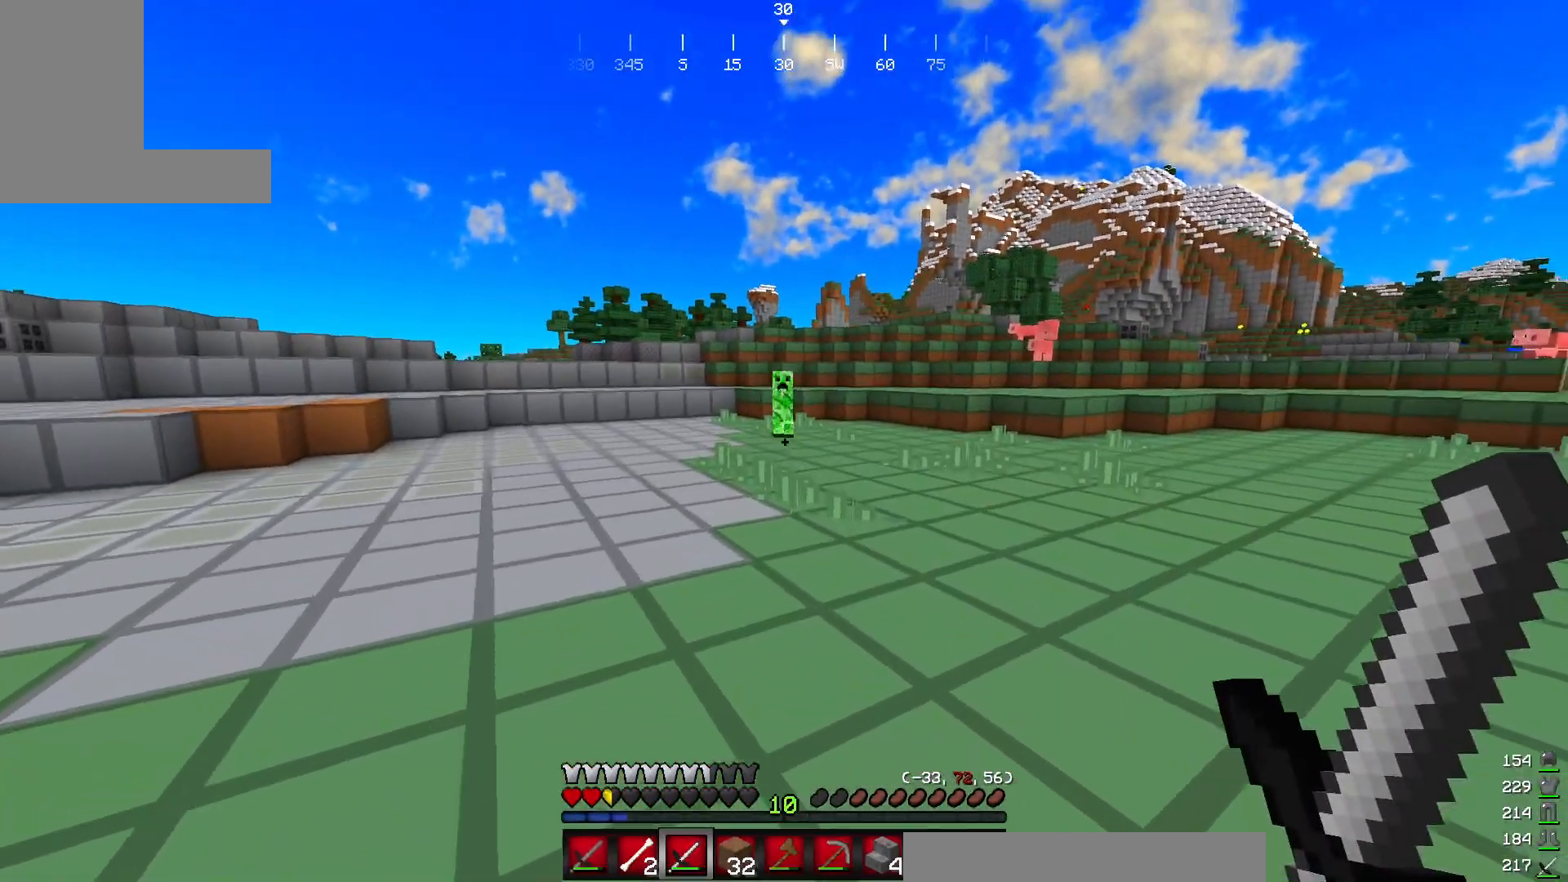
{"keys": ["w"], "mouse": [], "events": []}
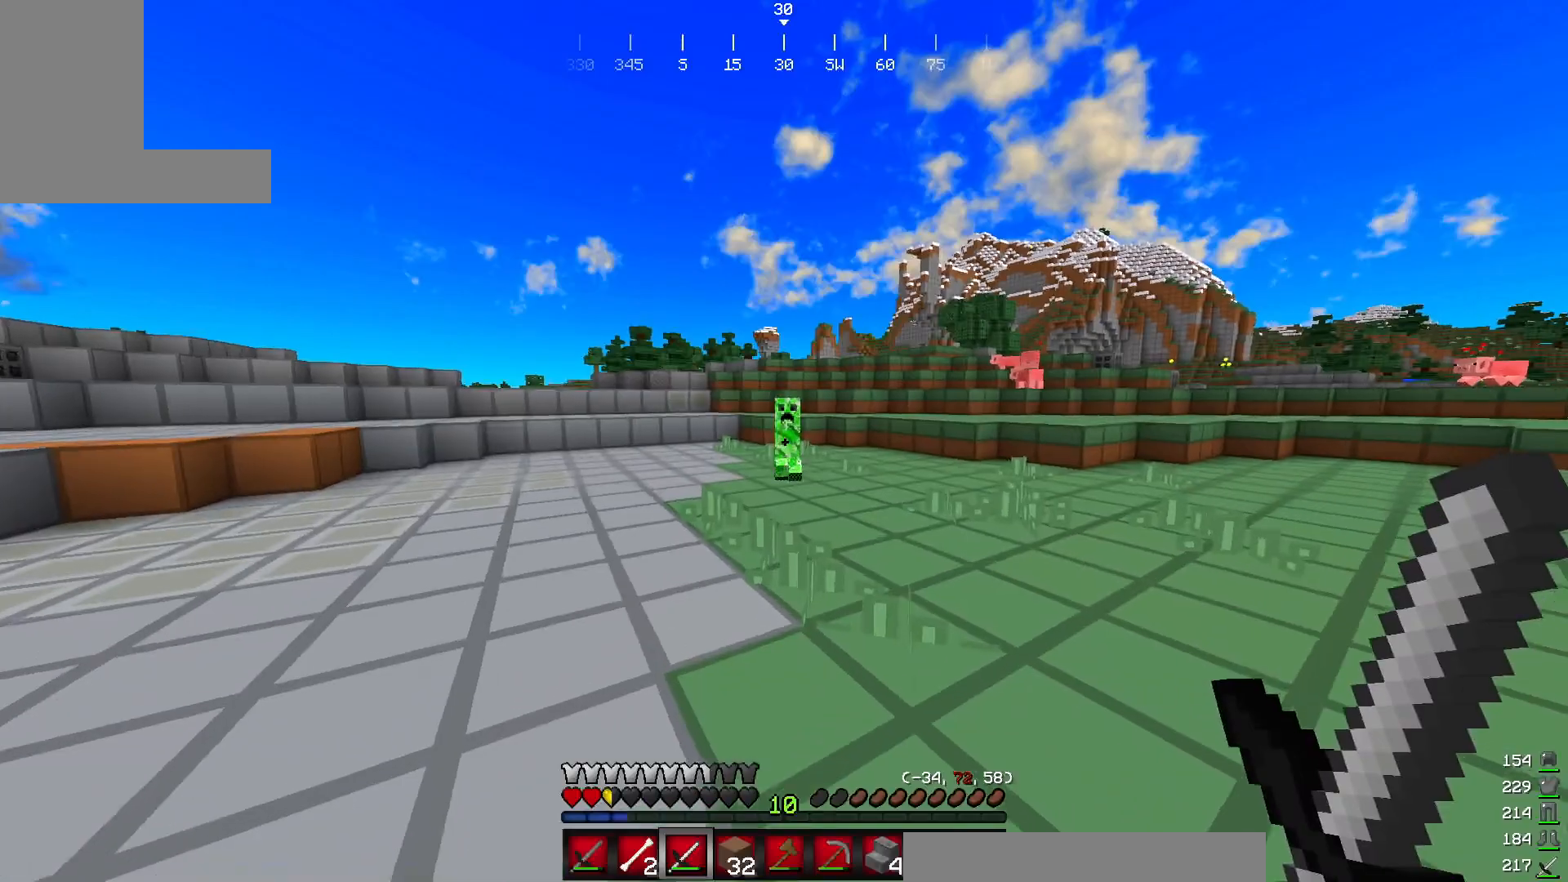
{"keys": ["w"], "mouse": [], "events": [[317, "mouse_left", "down"], [451, "mouse_left", "up"]]}
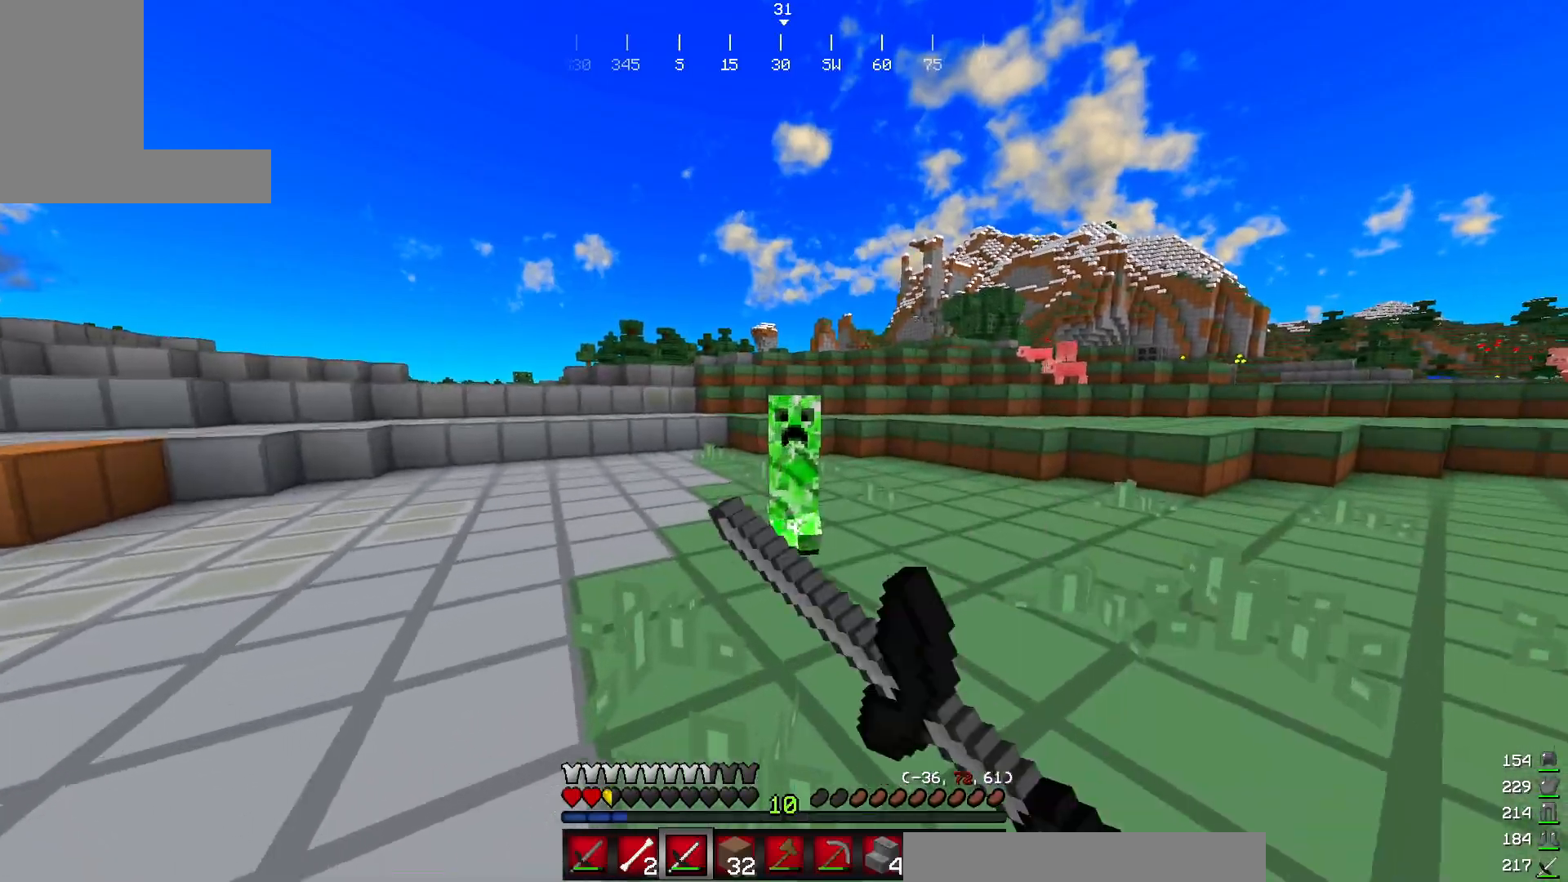
{"keys": ["w"], "mouse": ["left"], "events": [[33, "mouse_left", "down"], [150, "mouse_left", "up"], [217, "mouse_left", "down"]]}